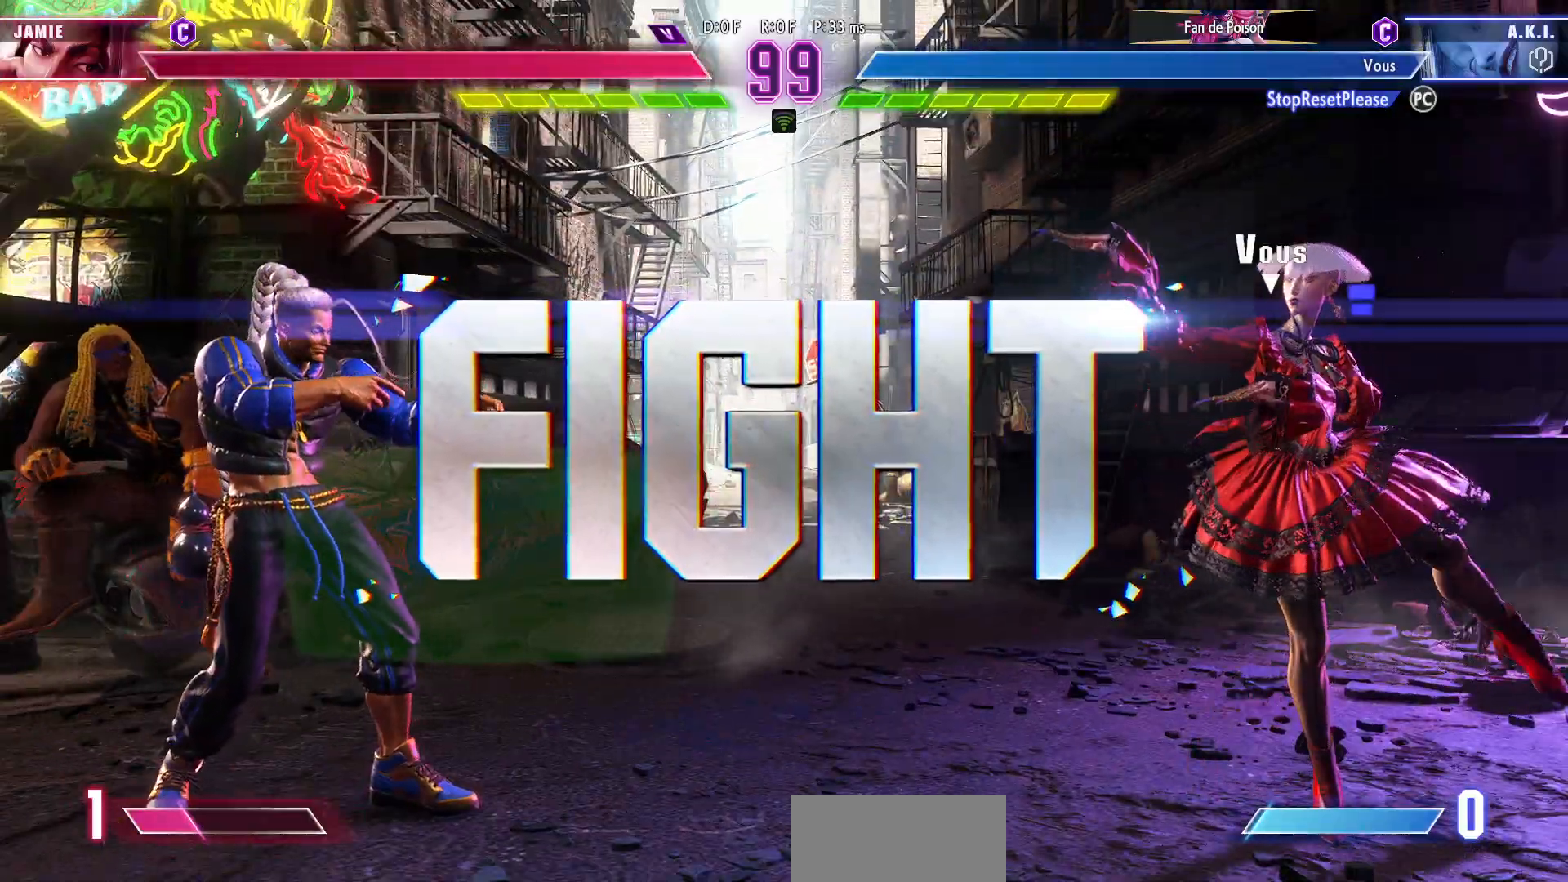
Gameplay with a controller (arcade stick); each line is a JSON object with the inputs held at the frame after it. "events" lists button and stick changes between this image and that frame as [ms after this image, input, new state], when the widget could be followed in between. Not read: L3 R3.
{"buttons": [], "left_stick": "right", "events": [[150, "left_stick", "right"]]}
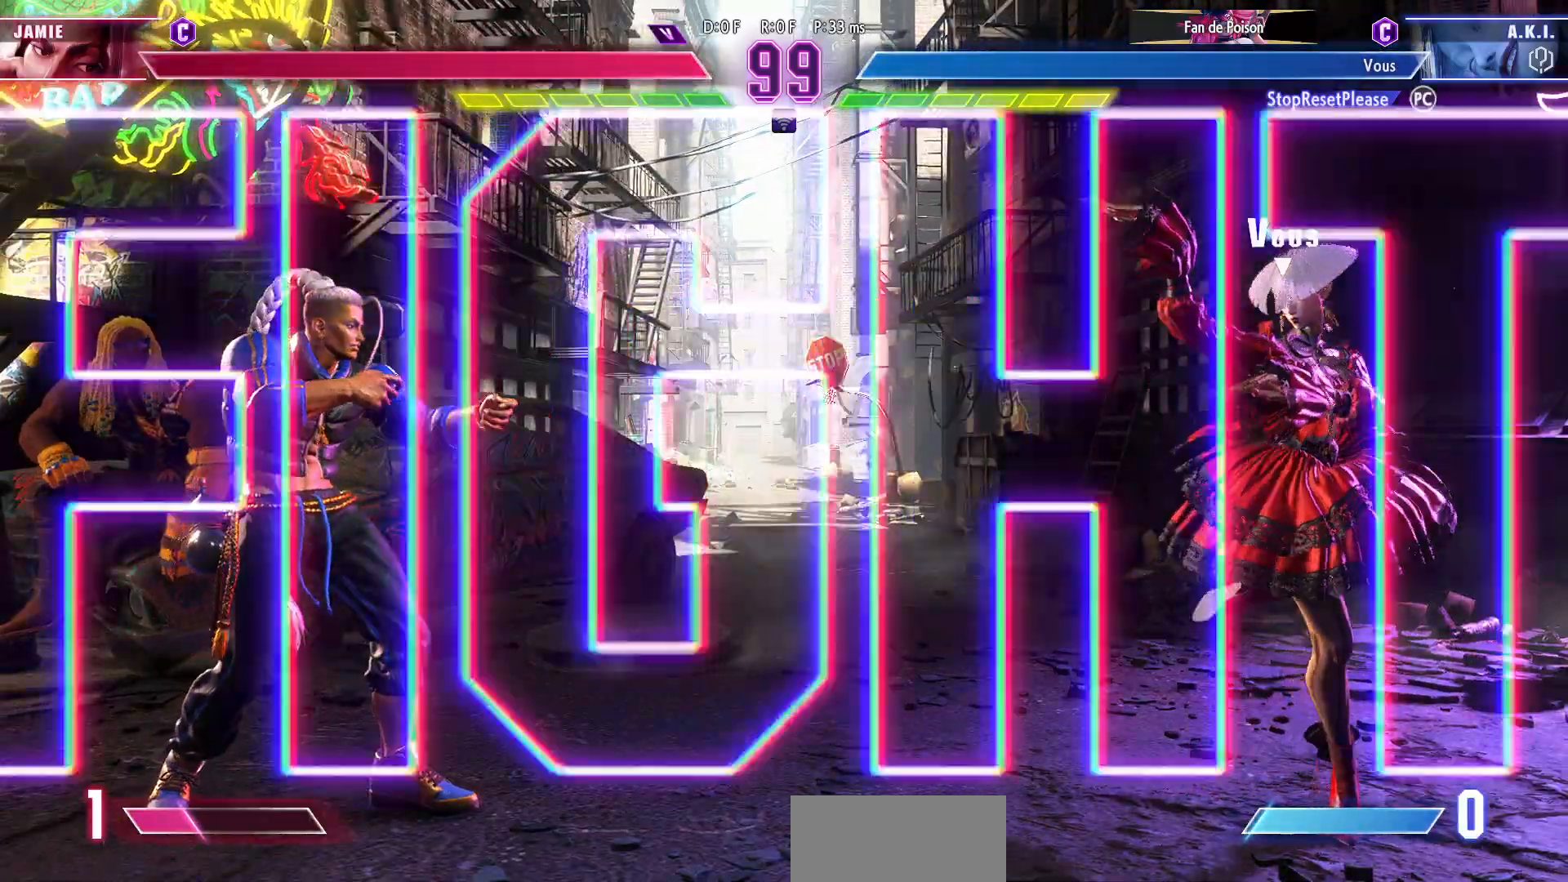
{"buttons": [], "left_stick": "right", "events": [[267, "left_stick", "center"], [400, "left_stick", "right"]]}
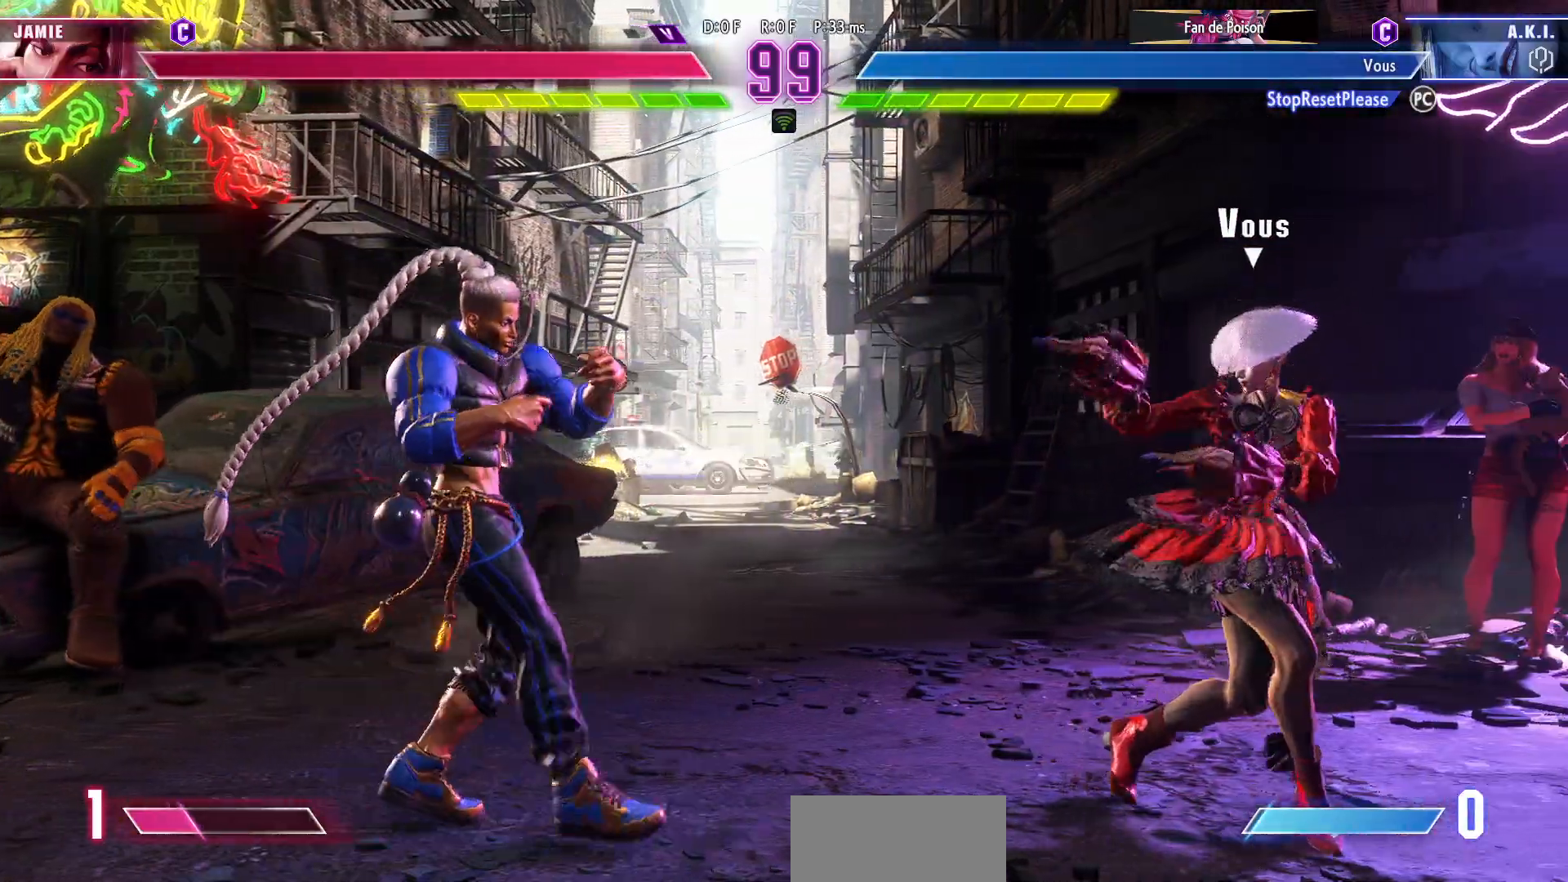
{"buttons": [], "left_stick": "center", "events": [[317, "left_stick", "up-left"], [483, "left_stick", "center"]]}
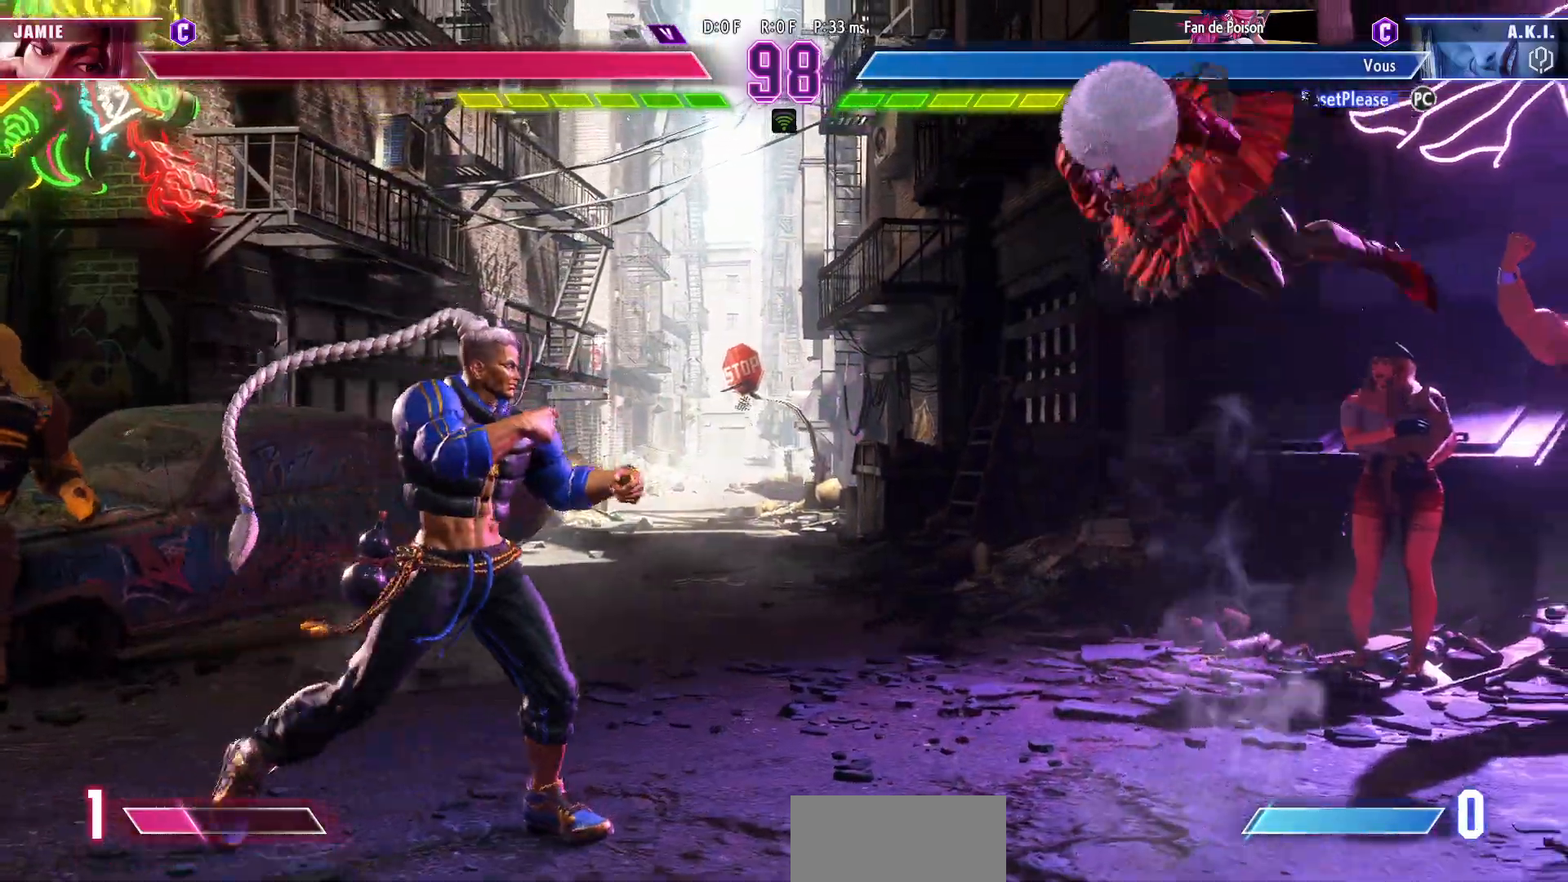
{"buttons": [], "left_stick": "center", "events": [[233, "R1", "down"], [333, "R1", "up"]]}
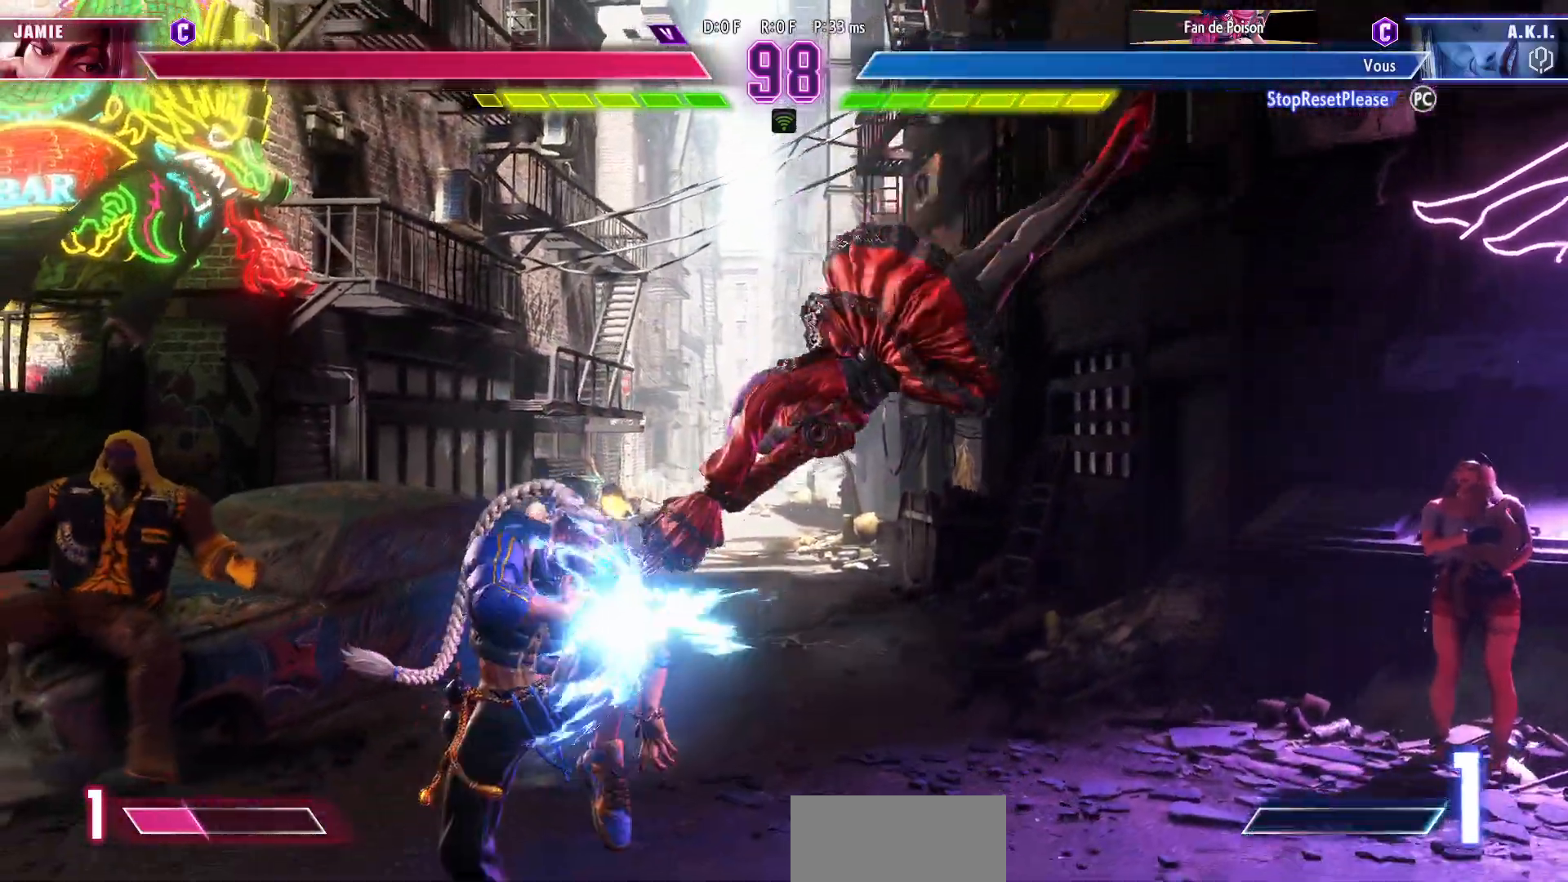
{"buttons": [], "left_stick": "down-right", "events": [[283, "R2", "down"], [383, "R2", "up"], [417, "left_stick", "down-right"]]}
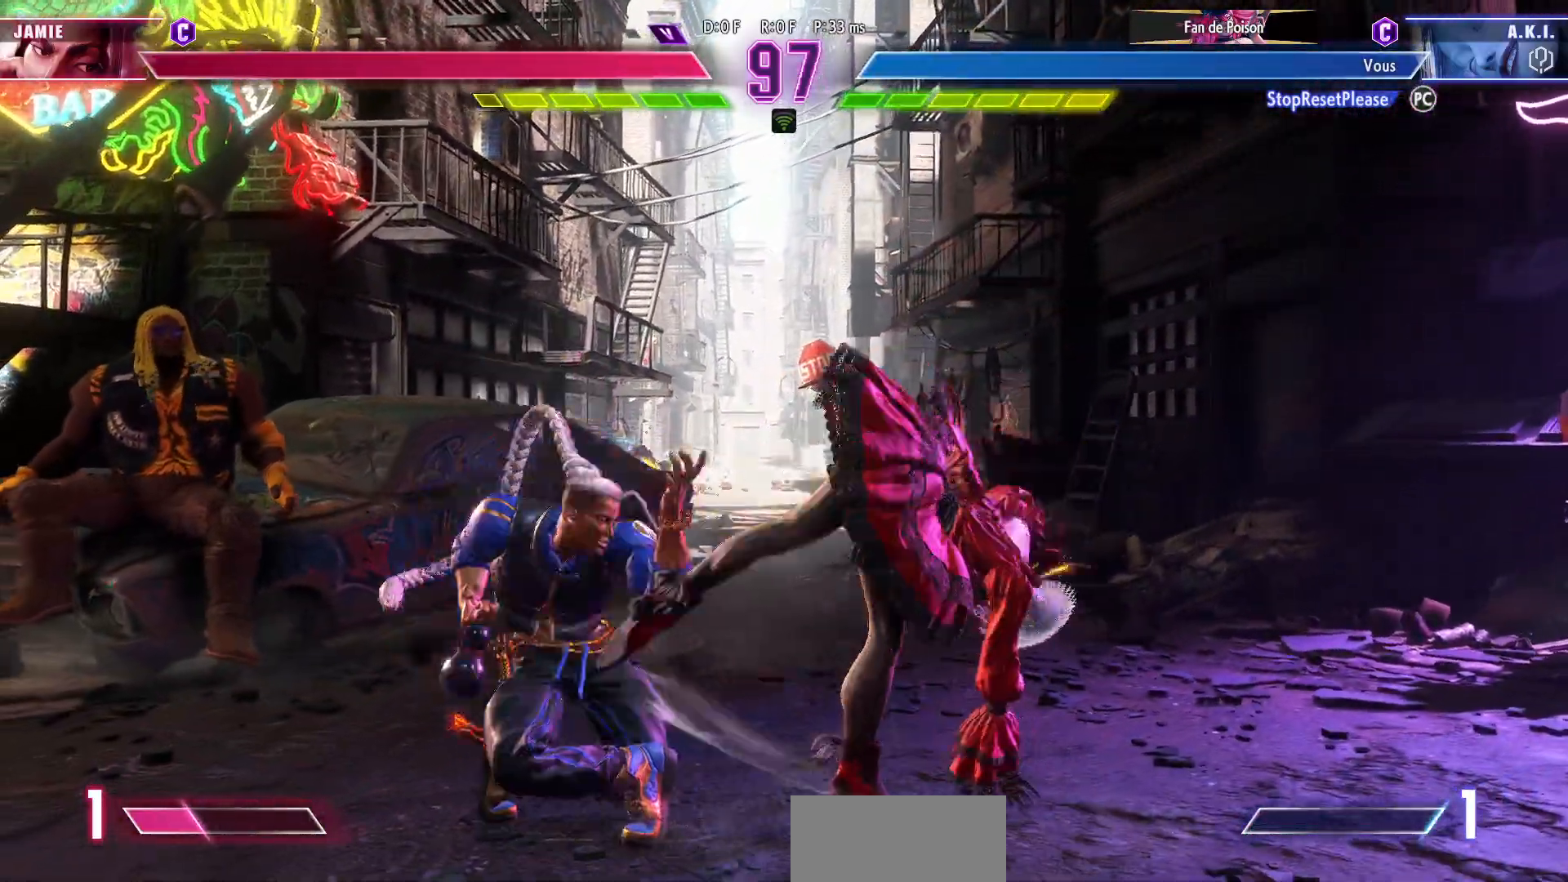
{"buttons": [], "left_stick": "down-right", "events": [[33, "SQUARE", "down"], [33, "TRIANGLE", "down"], [133, "TRIANGLE", "up"], [150, "SQUARE", "up"], [350, "CROSS", "down"], [467, "CROSS", "up"]]}
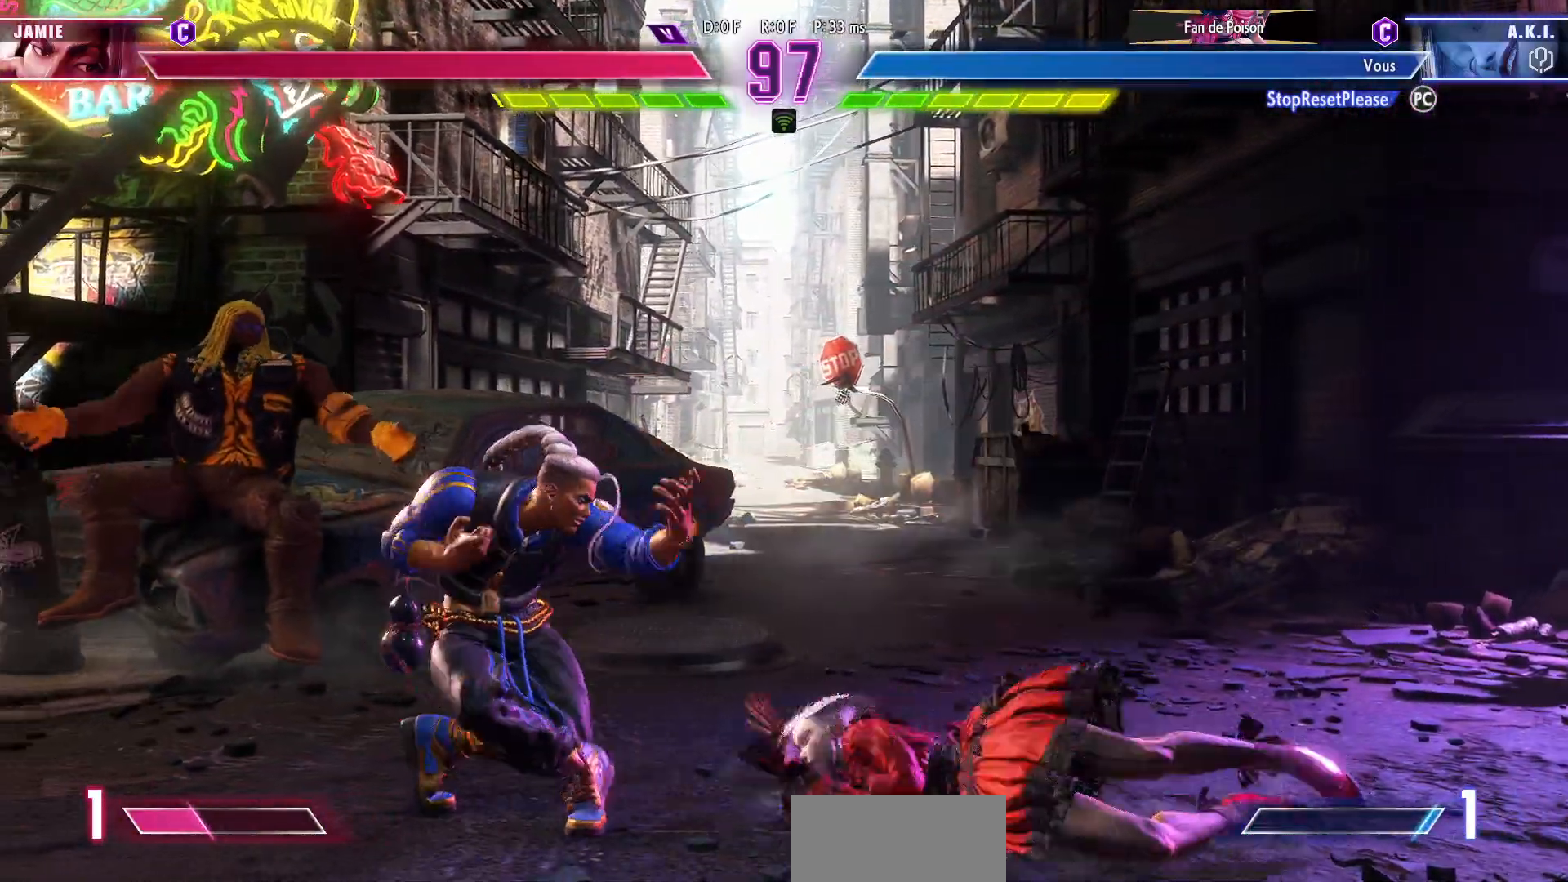
{"buttons": [], "left_stick": "down-right", "events": []}
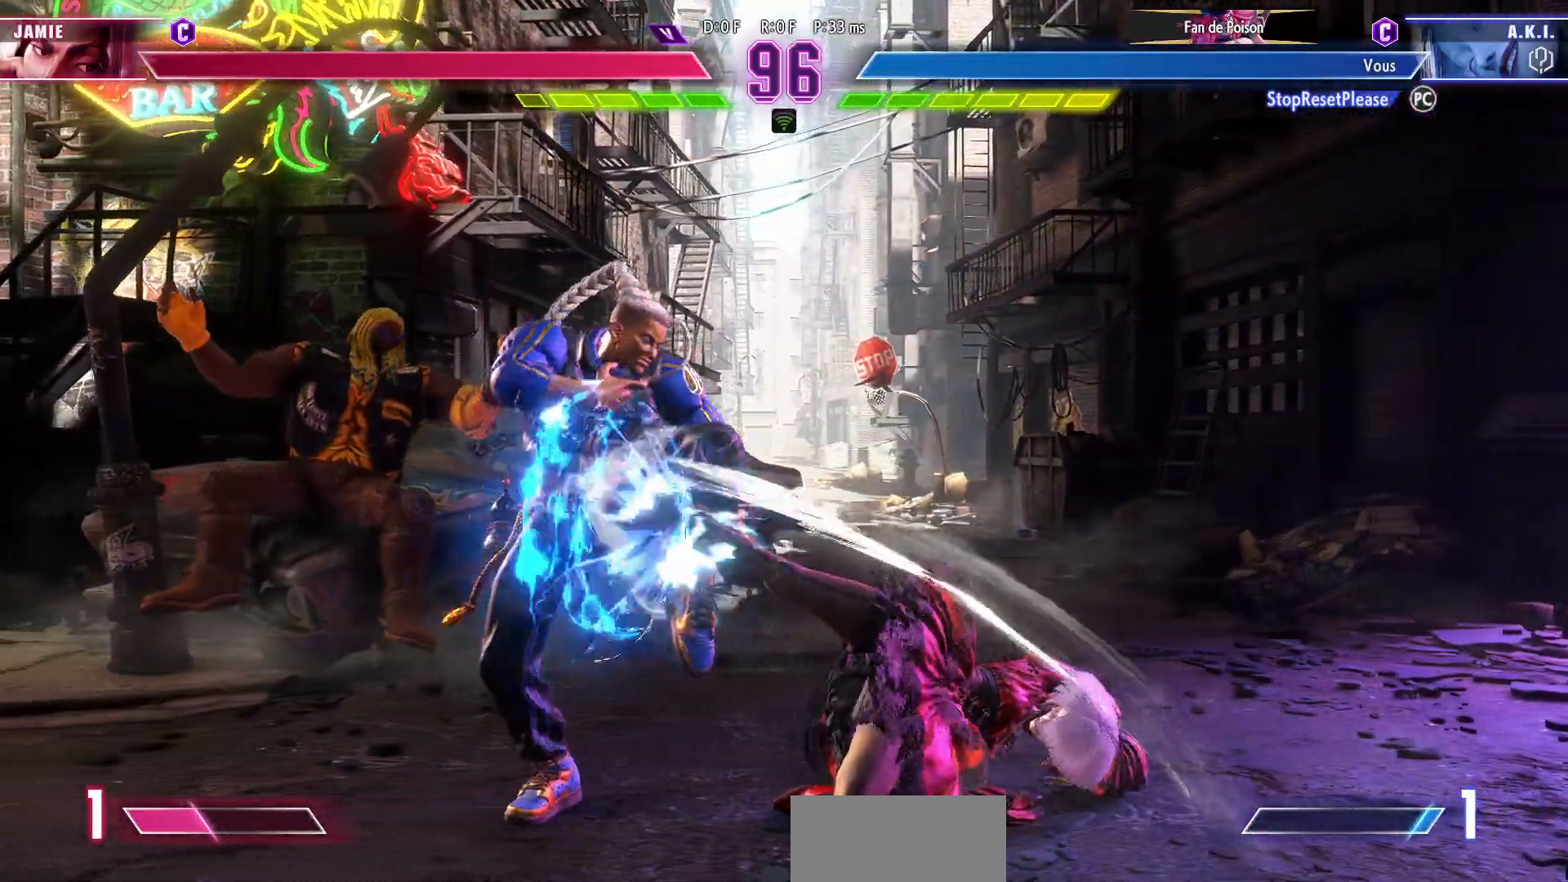
{"buttons": [], "left_stick": "right", "events": [[50, "left_stick", "right"]]}
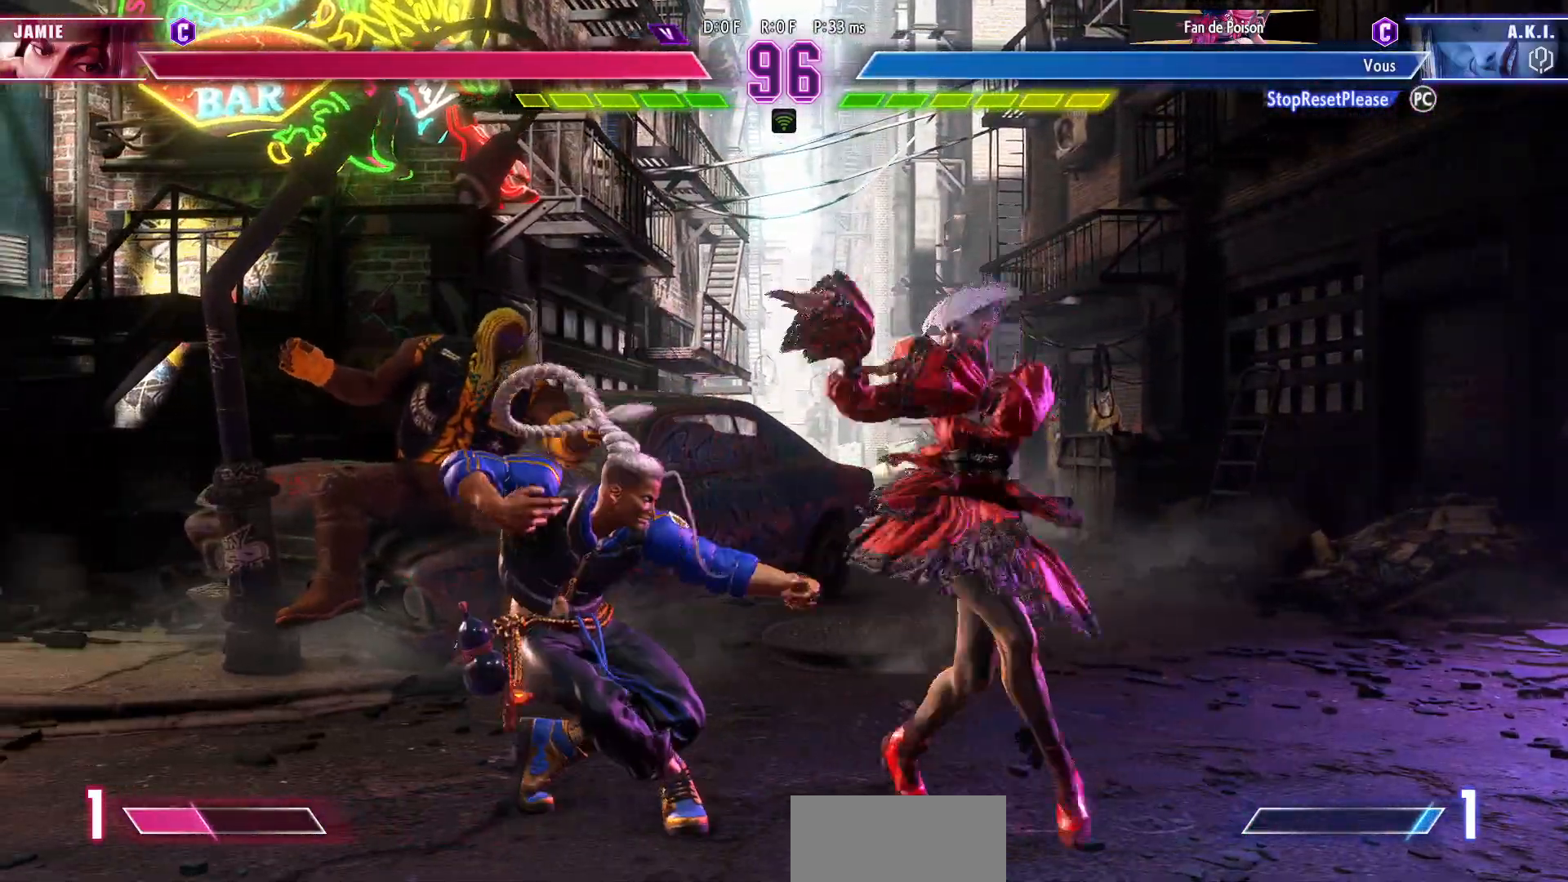
{"buttons": [], "left_stick": "down-right", "events": [[83, "left_stick", "center"], [100, "R2", "down"], [183, "R2", "up"], [233, "left_stick", "down-right"], [350, "SQUARE", "down"], [350, "TRIANGLE", "down"], [433, "SQUARE", "up"], [433, "TRIANGLE", "up"]]}
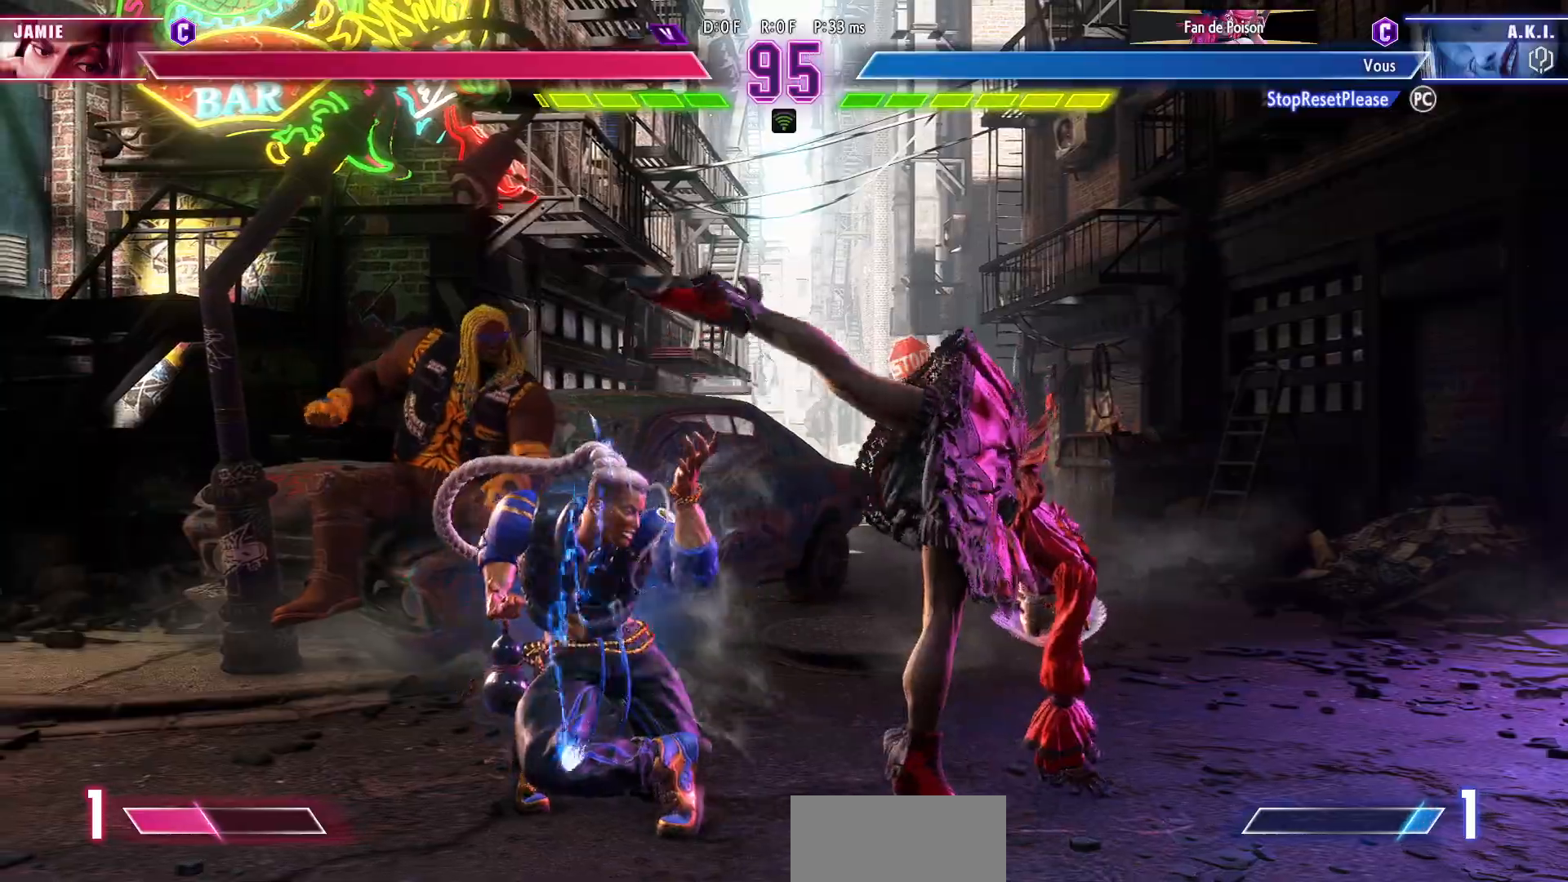
{"buttons": [], "left_stick": "down-right", "events": [[217, "CROSS", "down"], [317, "CROSS", "up"]]}
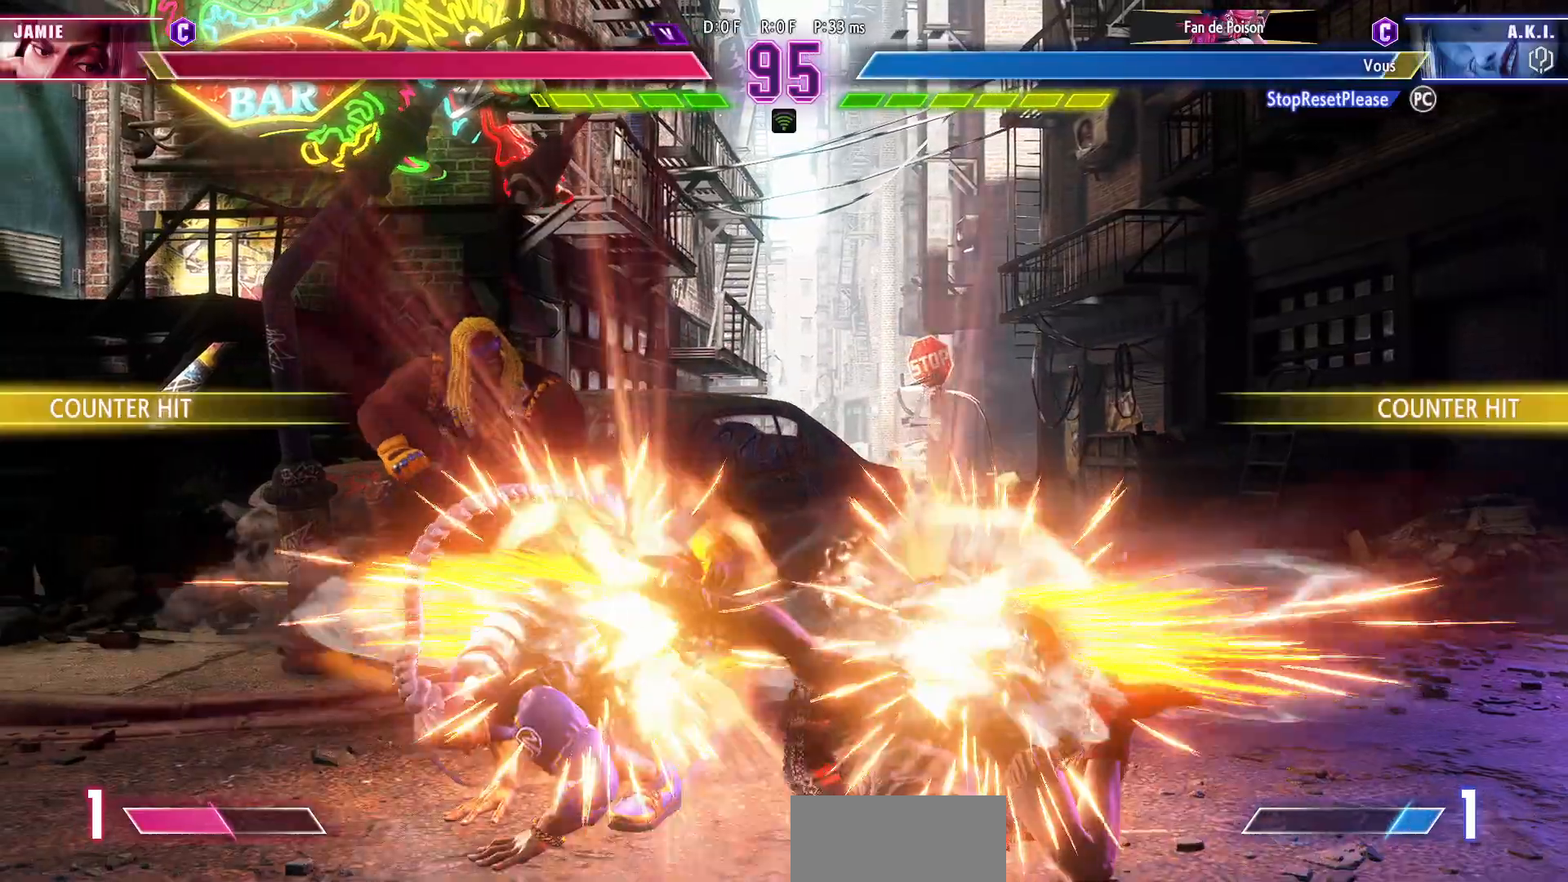
{"buttons": [], "left_stick": "right", "events": [[450, "left_stick", "right"]]}
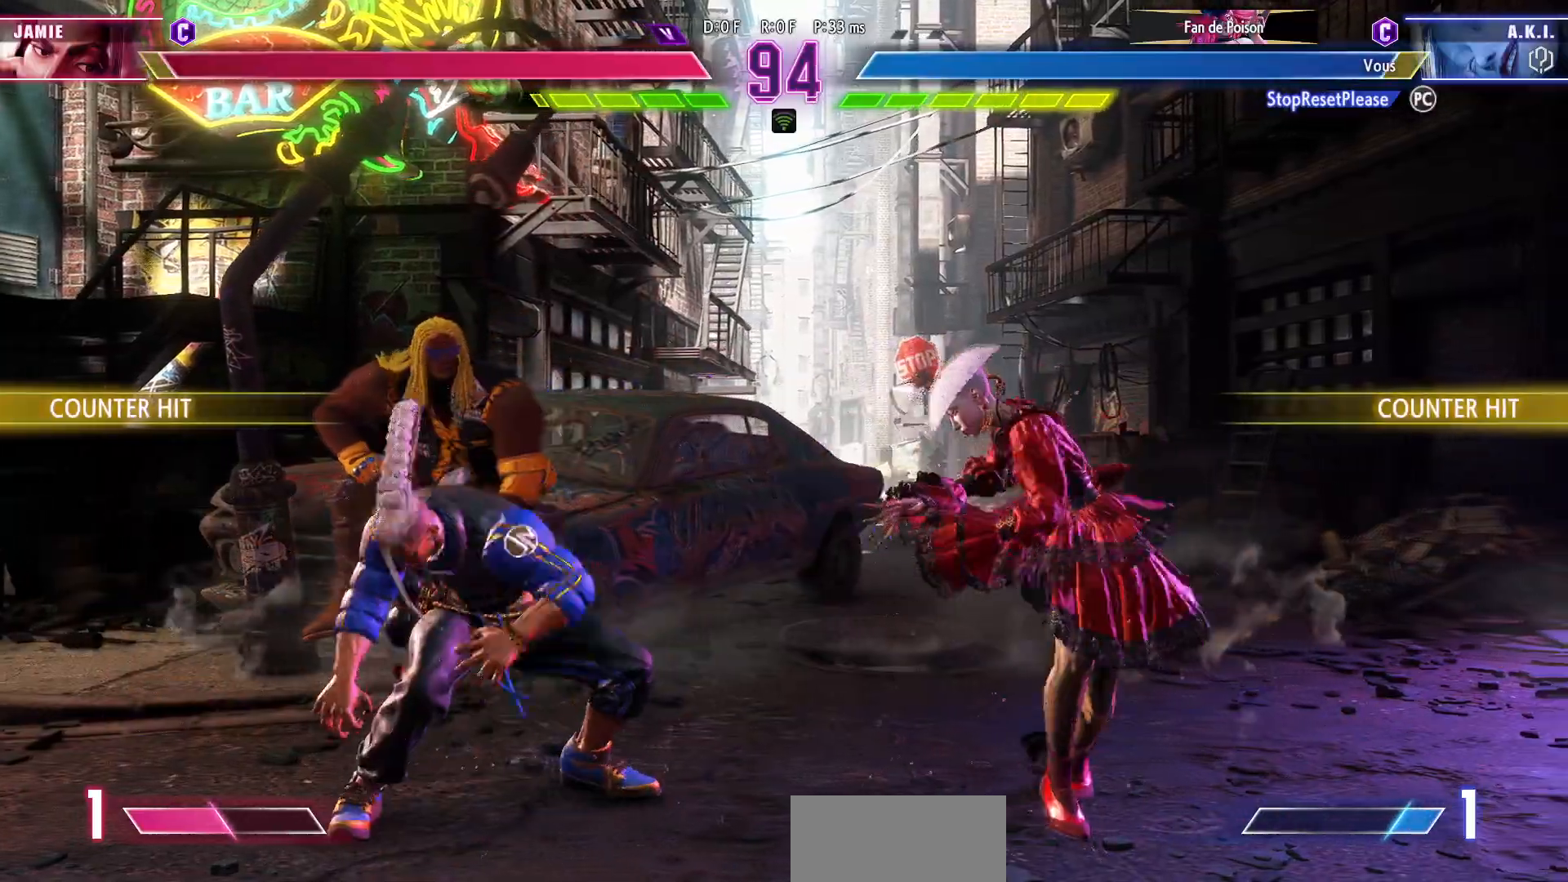
{"buttons": [], "left_stick": "down-right", "events": [[433, "left_stick", "down-right"]]}
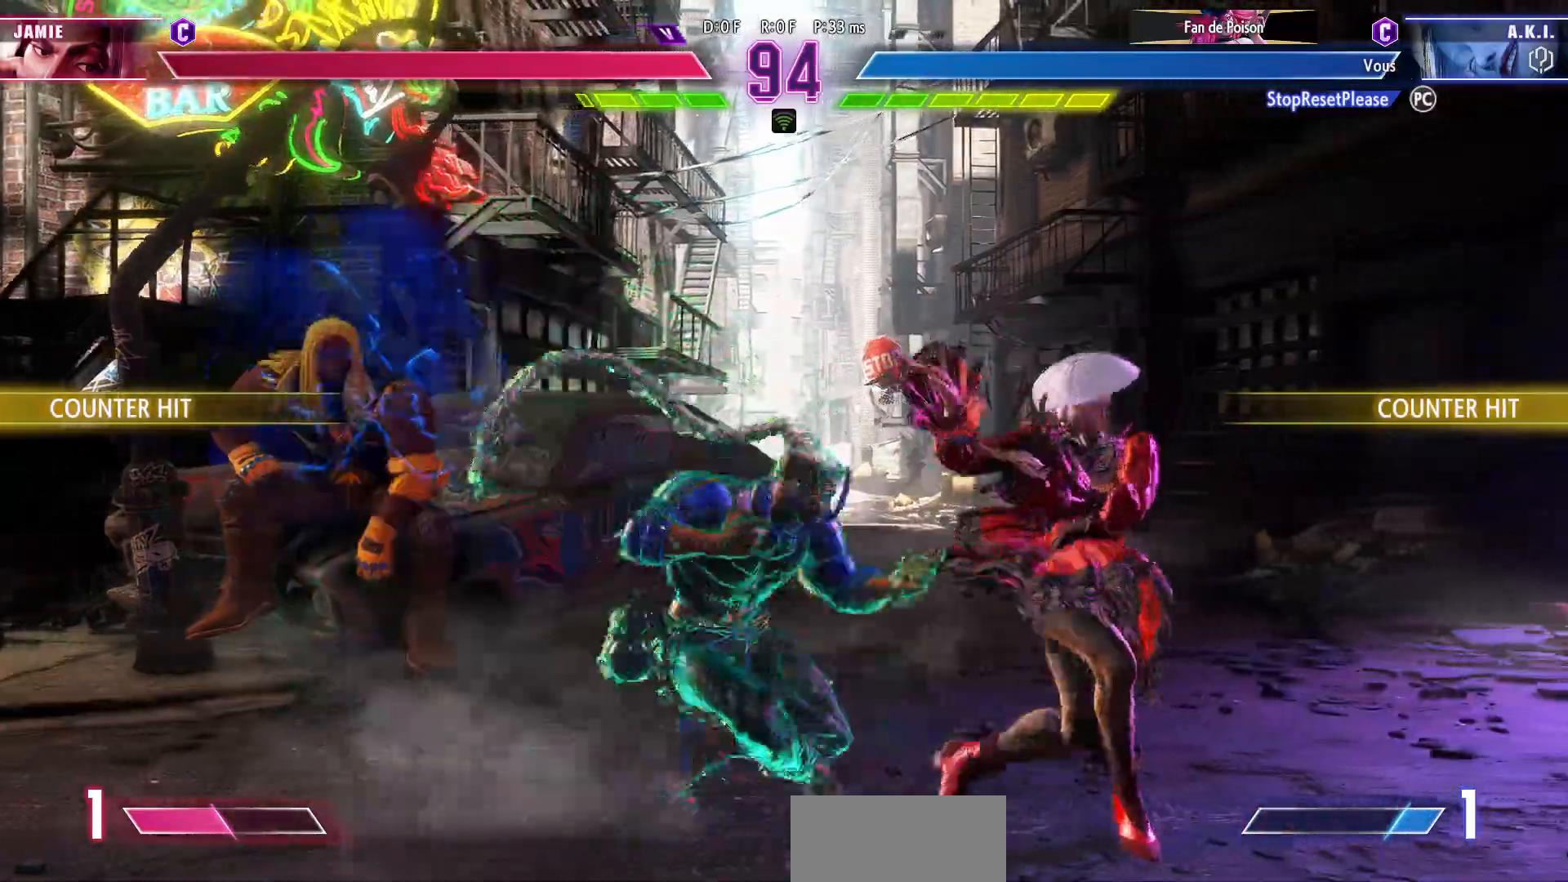
{"buttons": [], "left_stick": "down-right", "events": []}
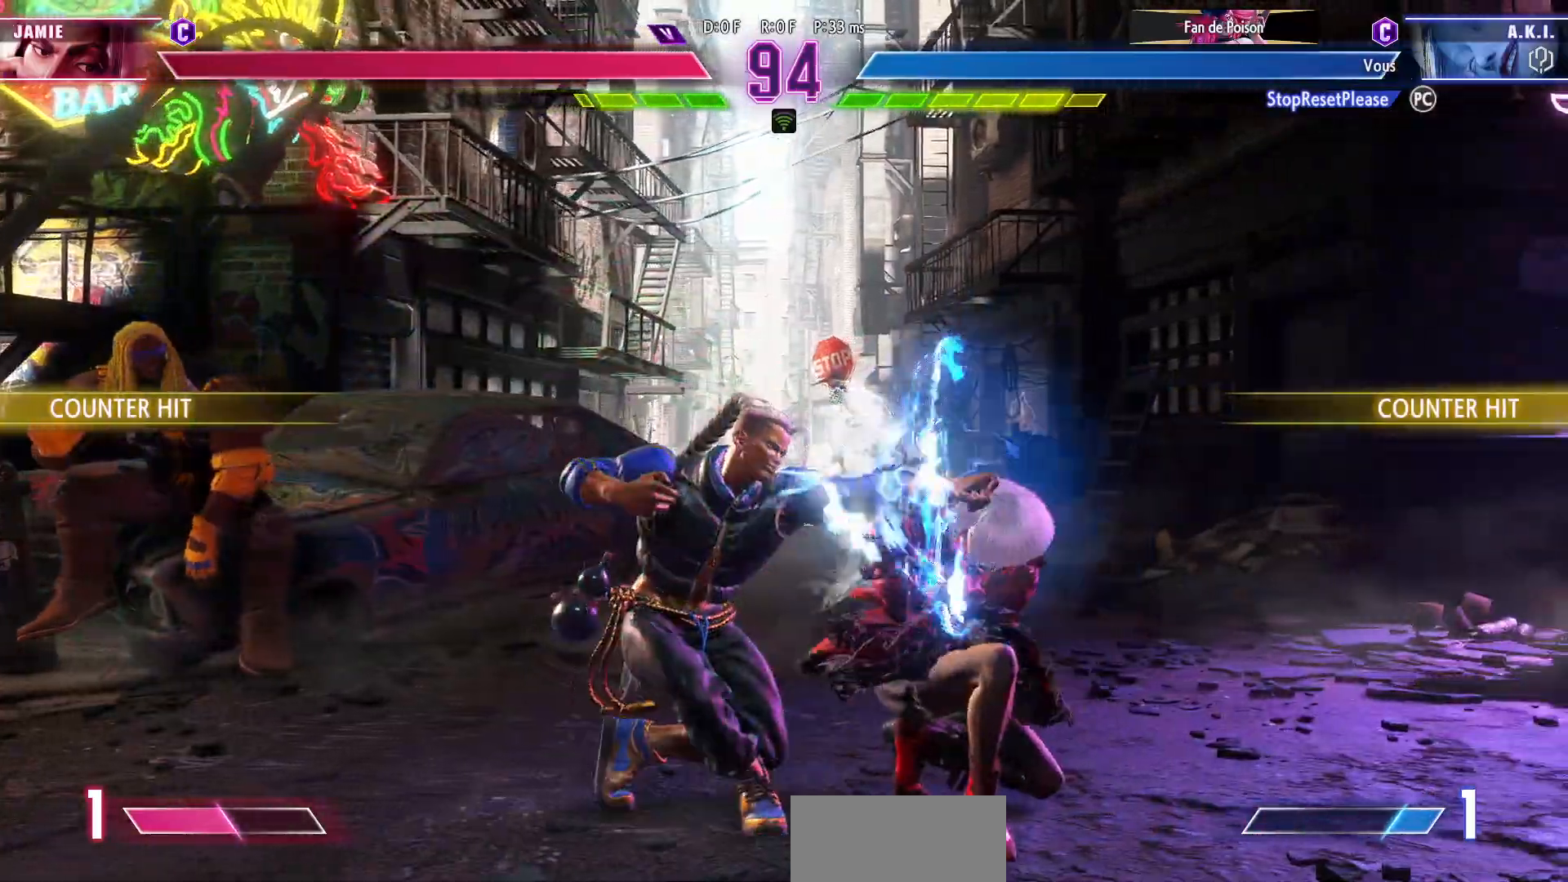
{"buttons": [], "left_stick": "down-right", "events": [[217, "SQUARE", "down"], [317, "SQUARE", "up"]]}
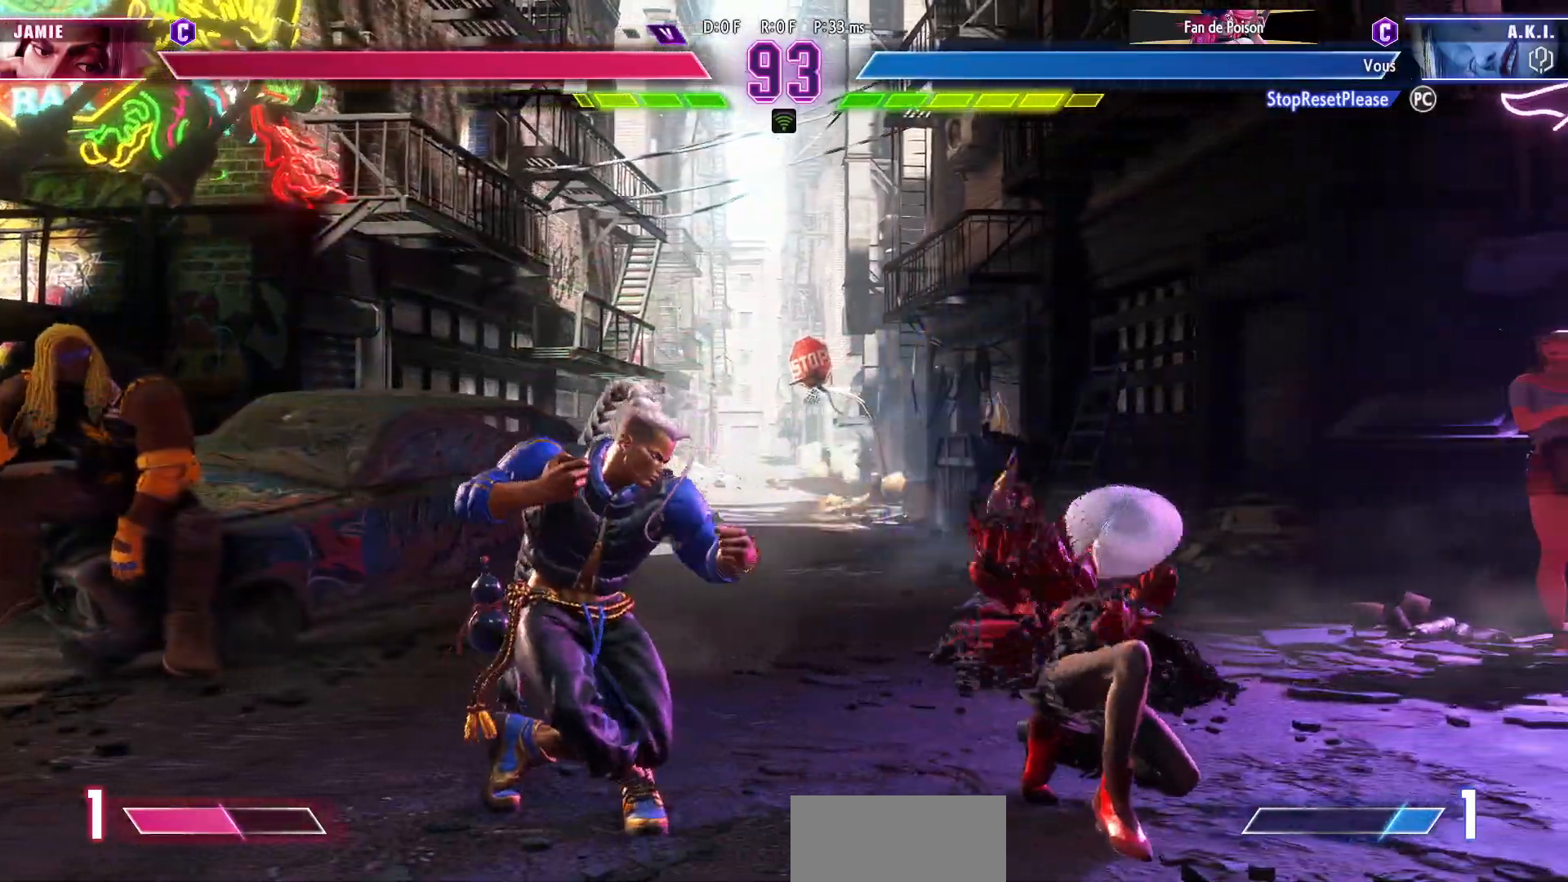
{"buttons": [], "left_stick": "down-right", "events": [[17, "SQUARE", "down"], [133, "SQUARE", "up"]]}
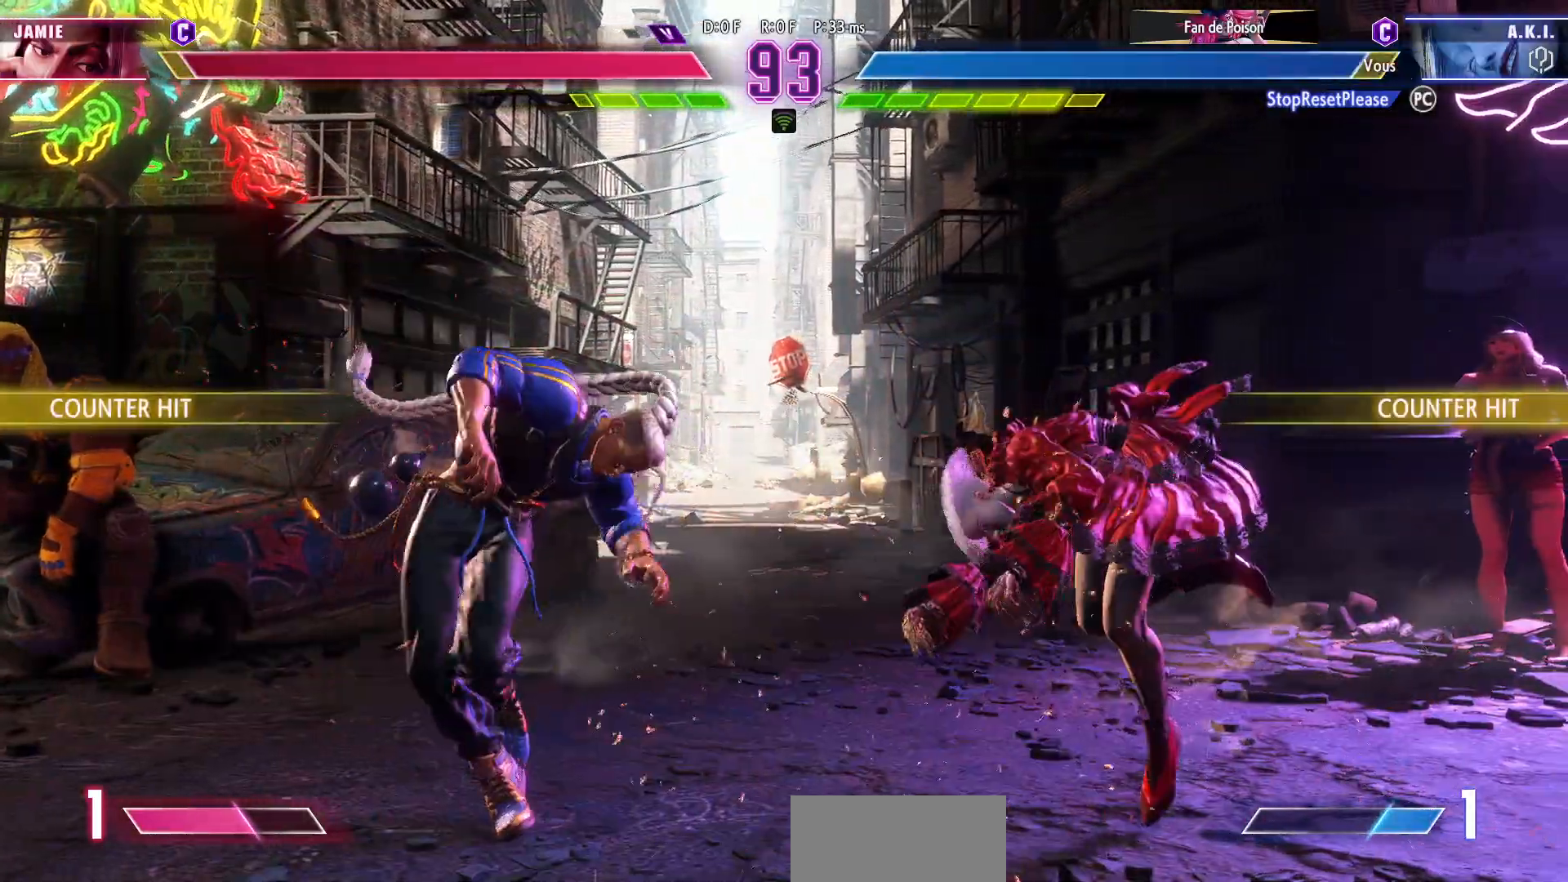
{"buttons": [], "left_stick": "right", "events": [[17, "left_stick", "right"]]}
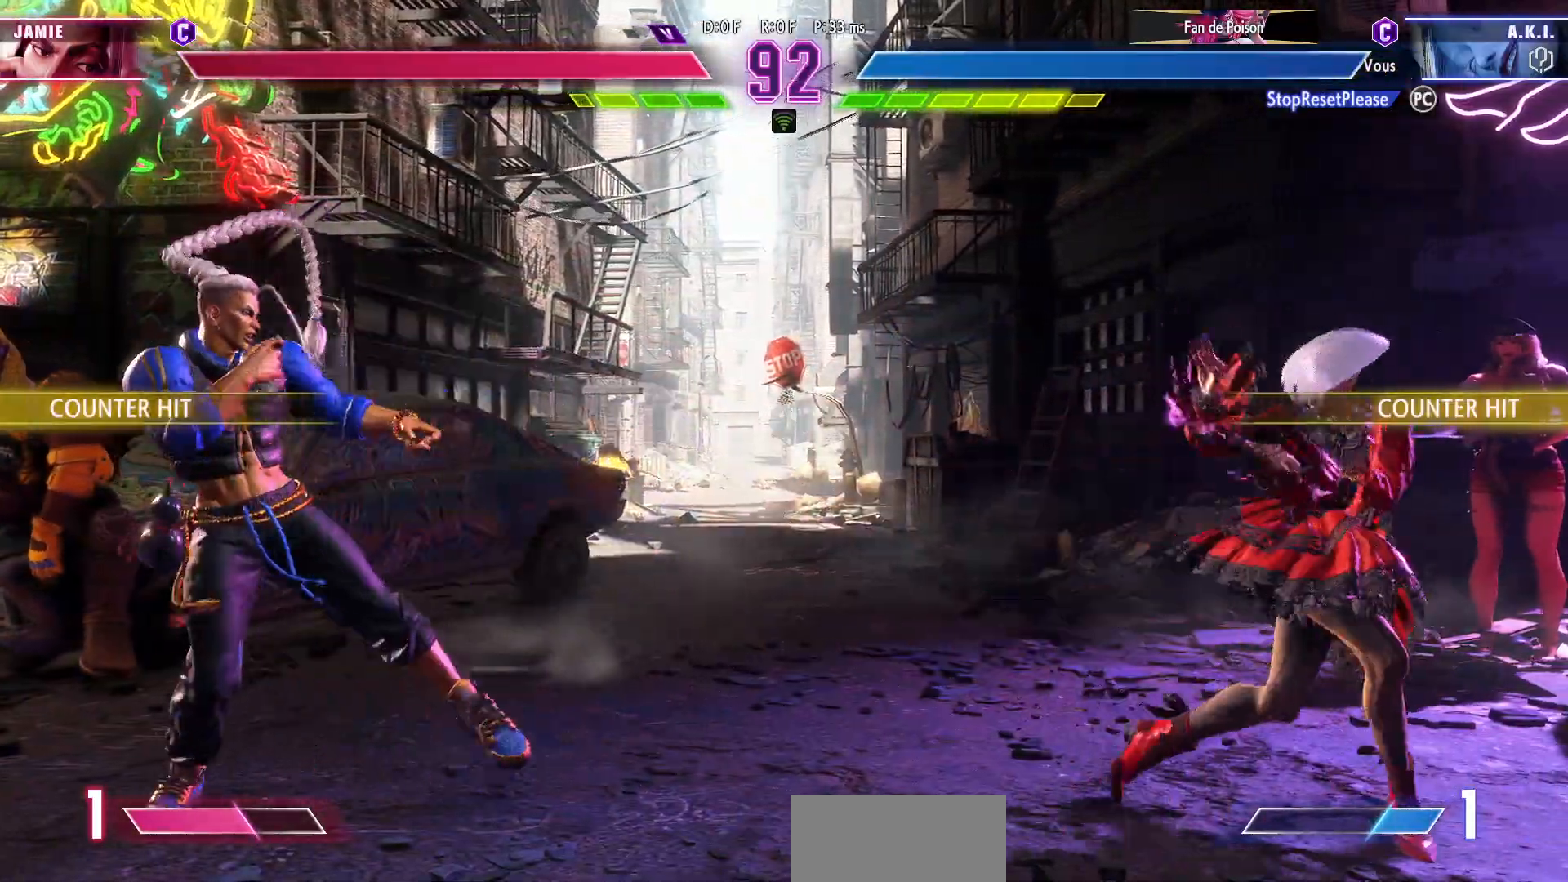
{"buttons": [], "left_stick": "center", "events": [[67, "left_stick", "down"], [133, "left_stick", "center"], [183, "left_stick", "right"], [367, "left_stick", "down"], [417, "left_stick", "left"], [467, "left_stick", "center"]]}
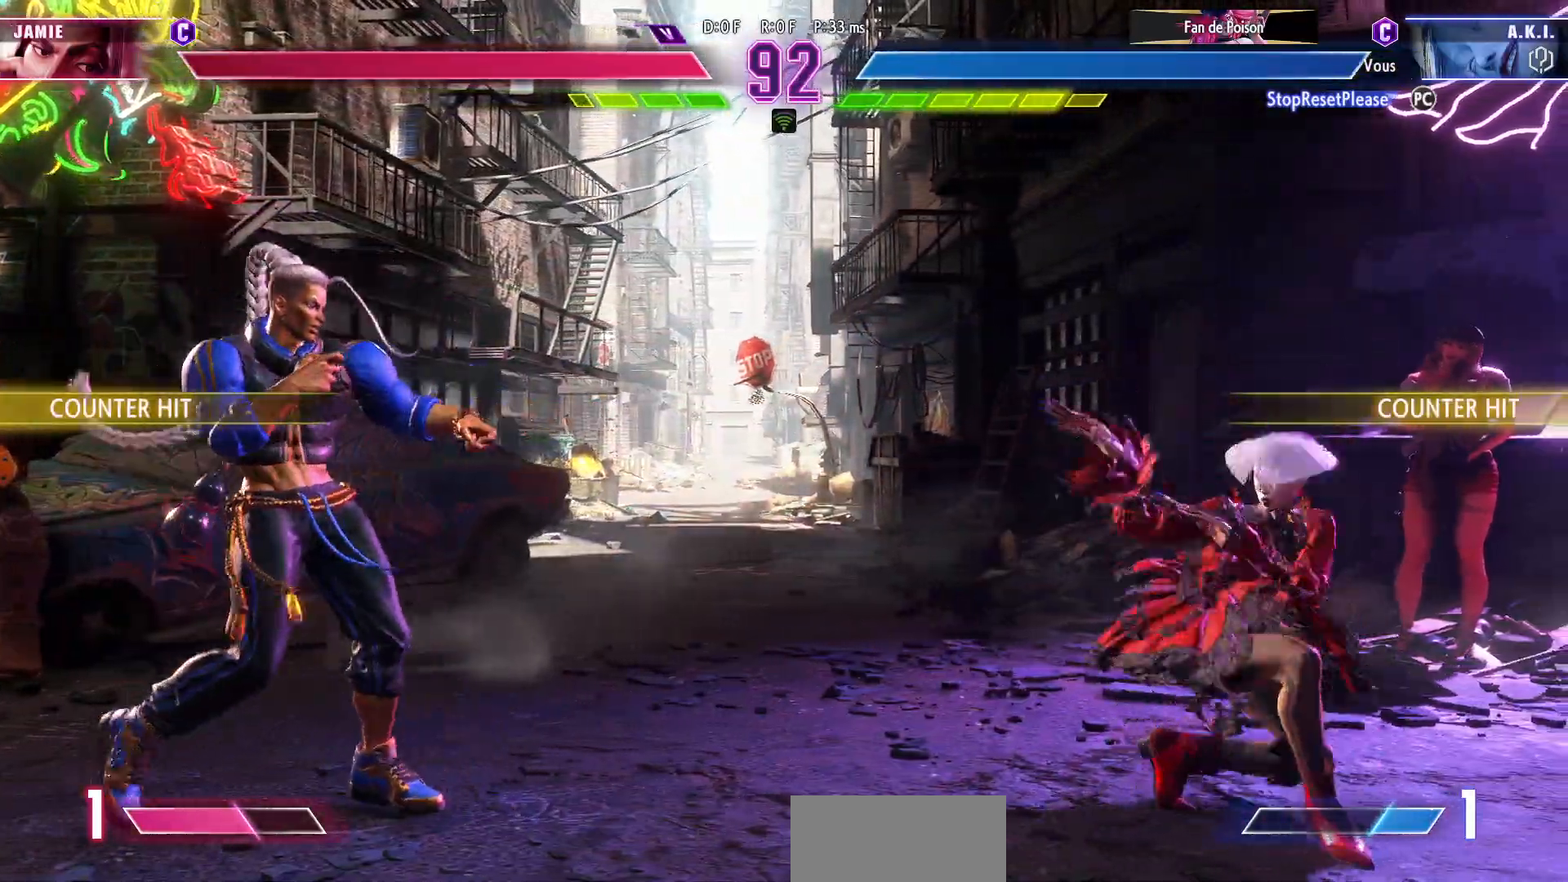
{"buttons": [], "left_stick": "left", "events": [[33, "left_stick", "right"], [300, "left_stick", "center"], [367, "left_stick", "left"]]}
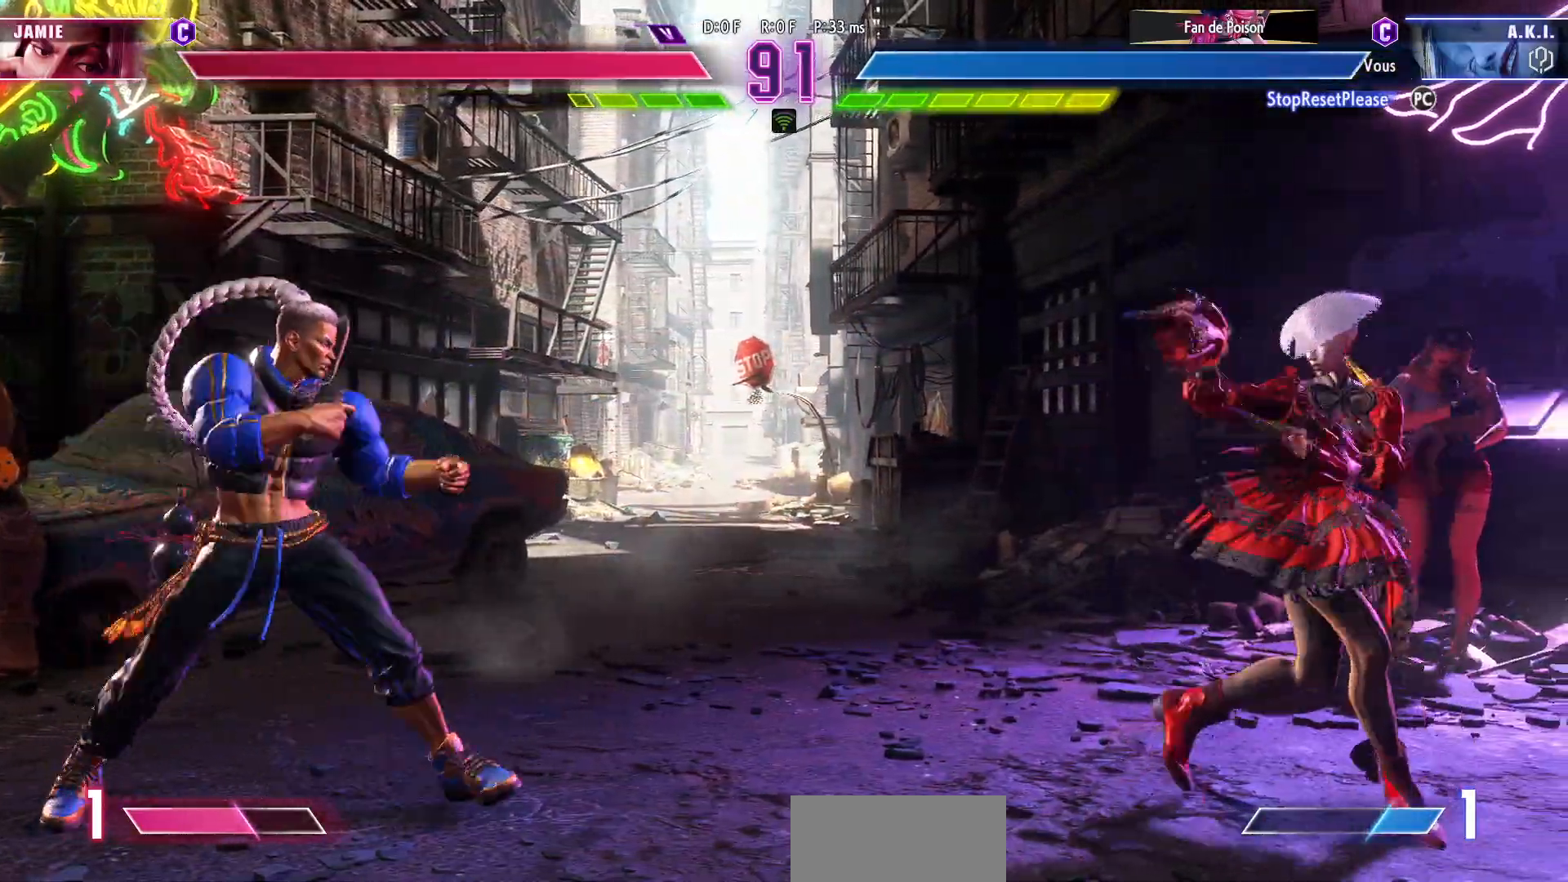
{"buttons": [], "left_stick": "right", "events": [[133, "left_stick", "center"], [183, "left_stick", "right"]]}
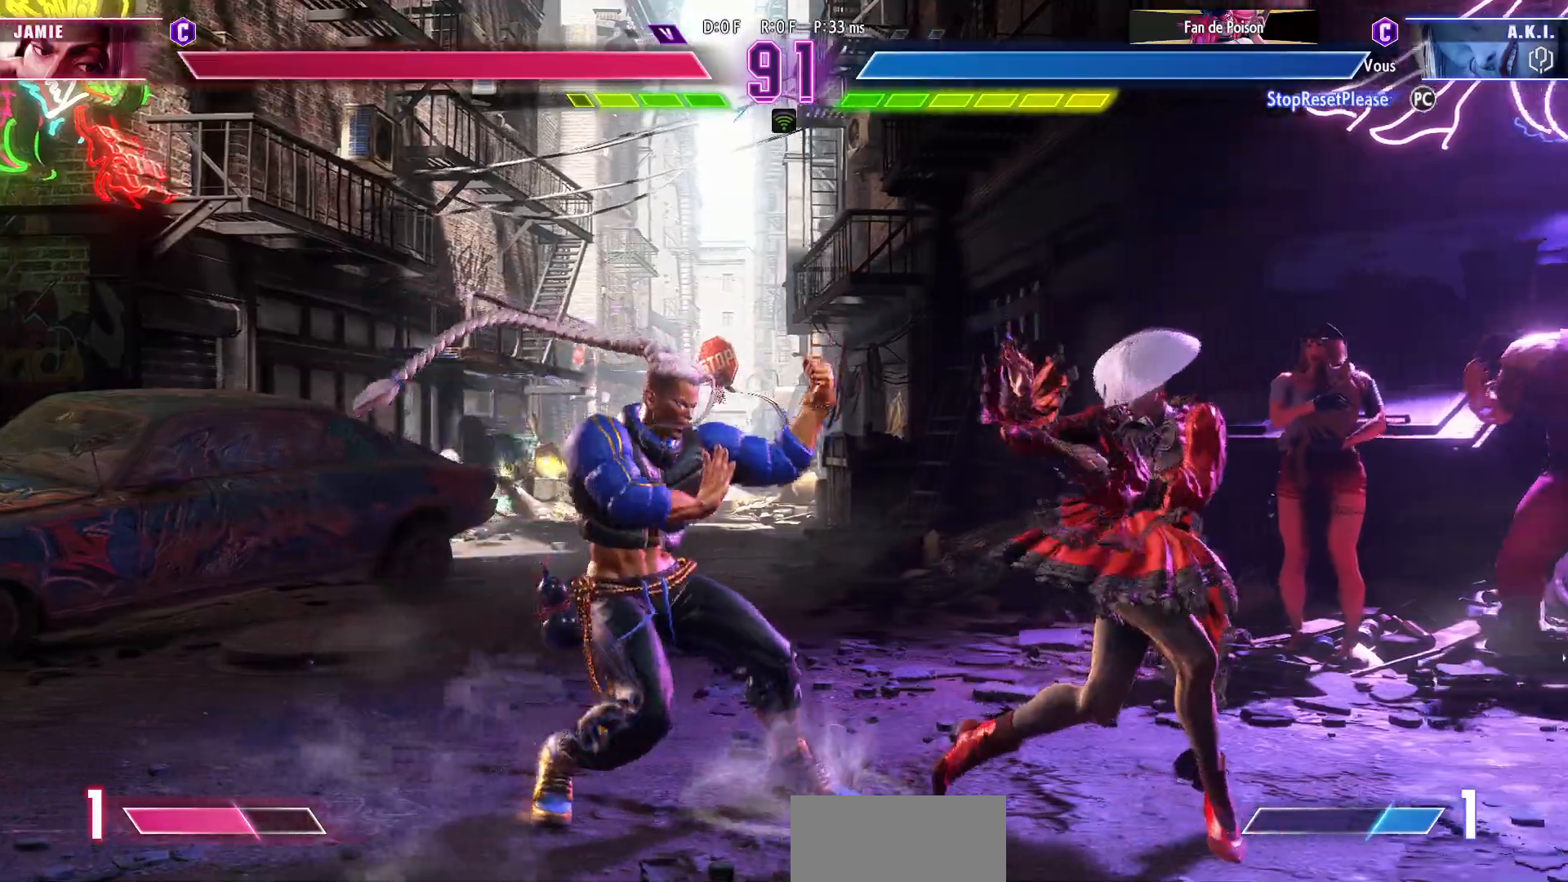
{"buttons": [], "left_stick": "center", "events": [[317, "left_stick", "center"]]}
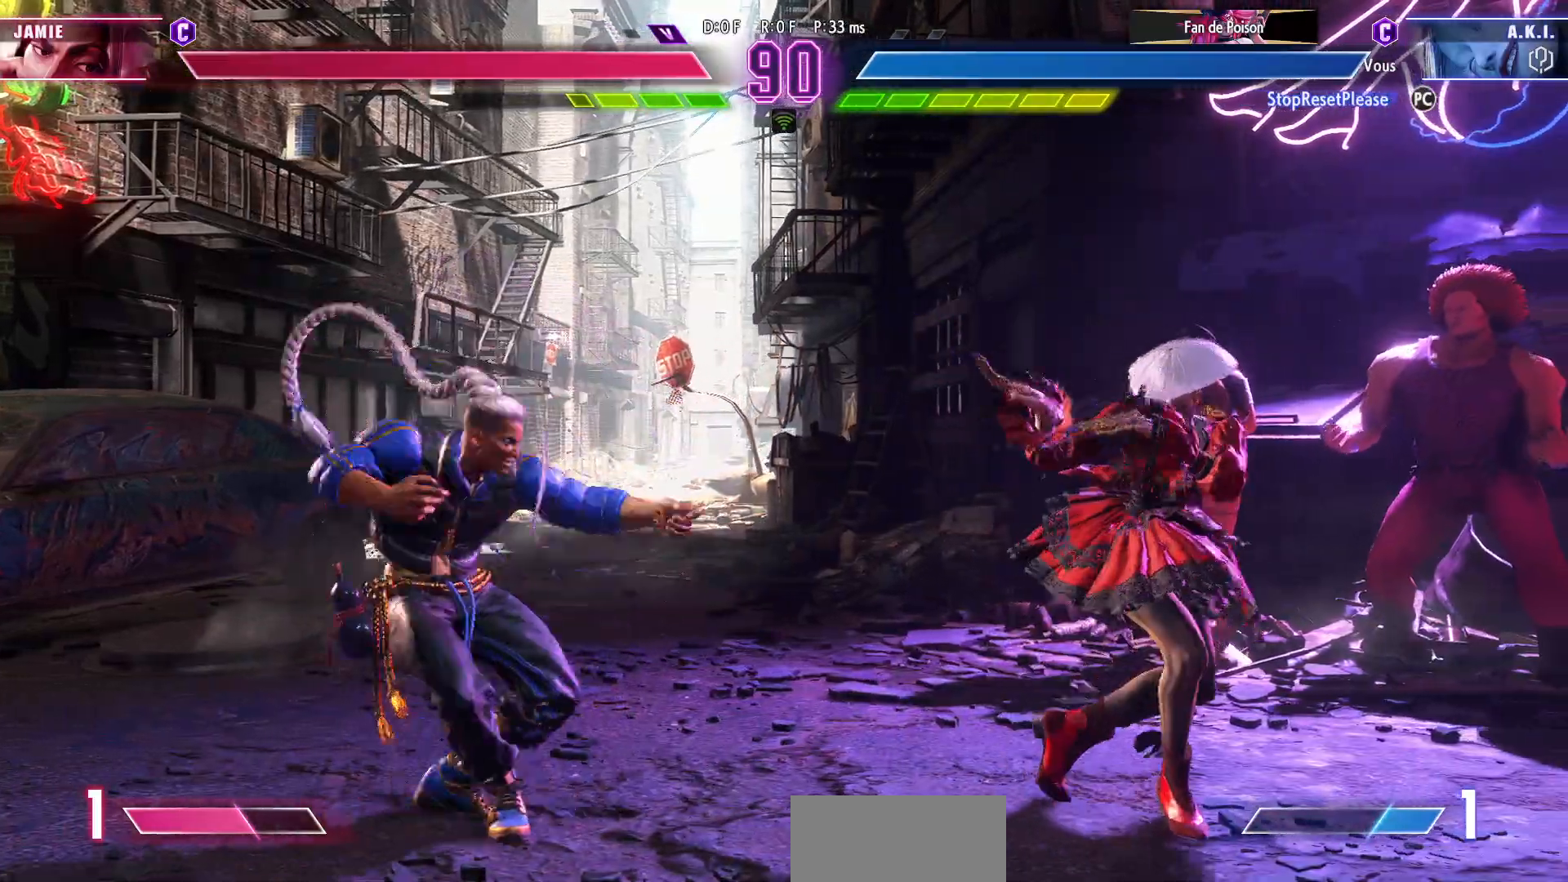
{"buttons": [], "left_stick": "center", "events": [[33, "left_stick", "right"], [383, "left_stick", "center"]]}
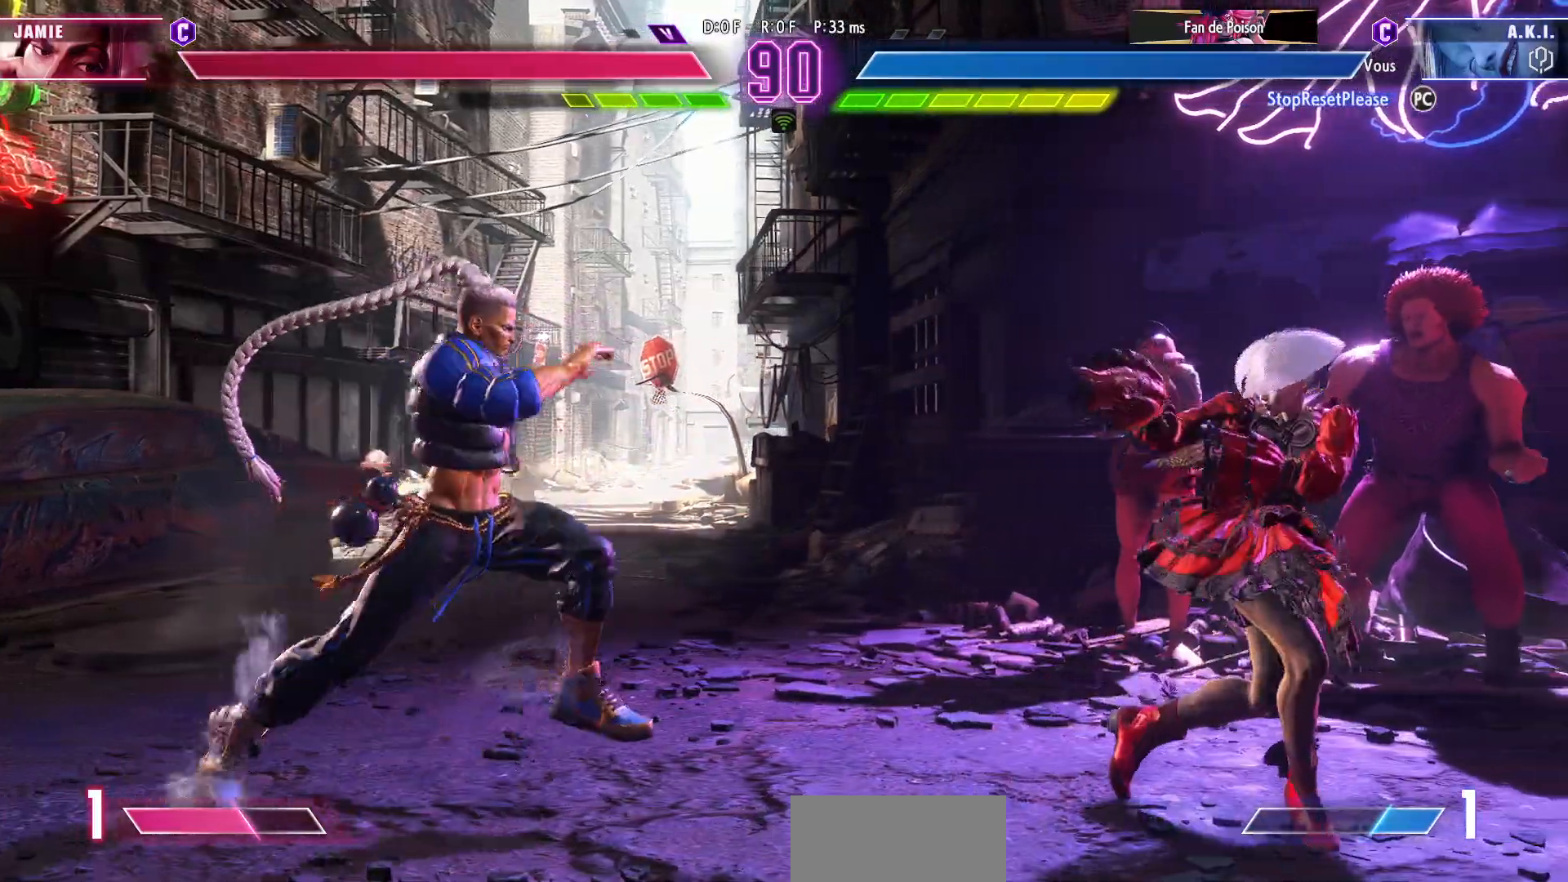
{"buttons": [], "left_stick": "left", "events": [[67, "left_stick", "right"], [333, "left_stick", "center"], [383, "left_stick", "left"]]}
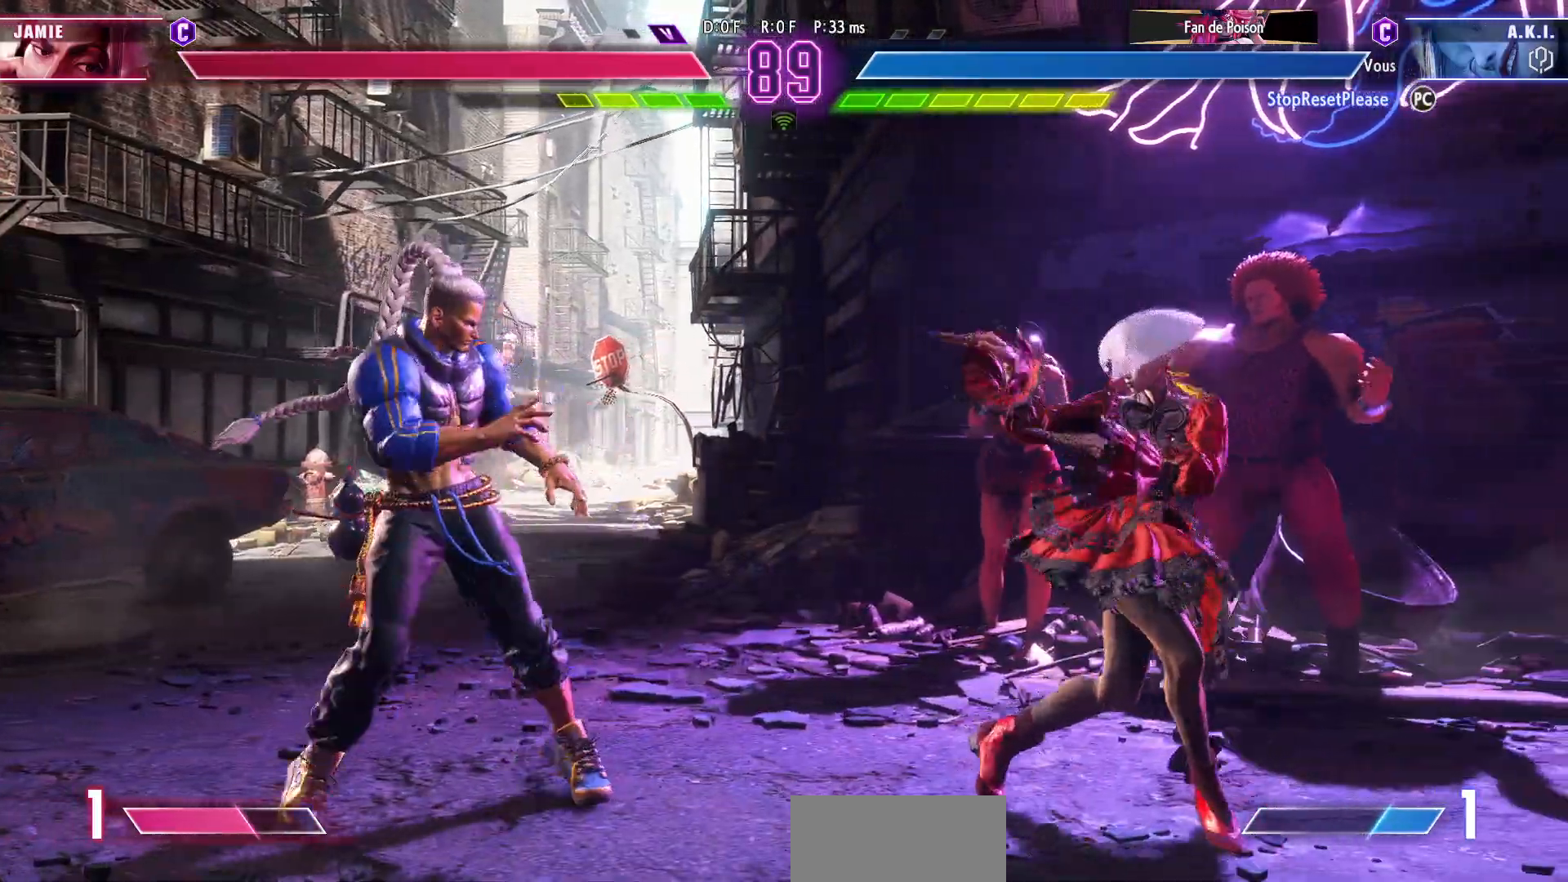
{"buttons": [], "left_stick": "right", "events": [[200, "left_stick", "right"]]}
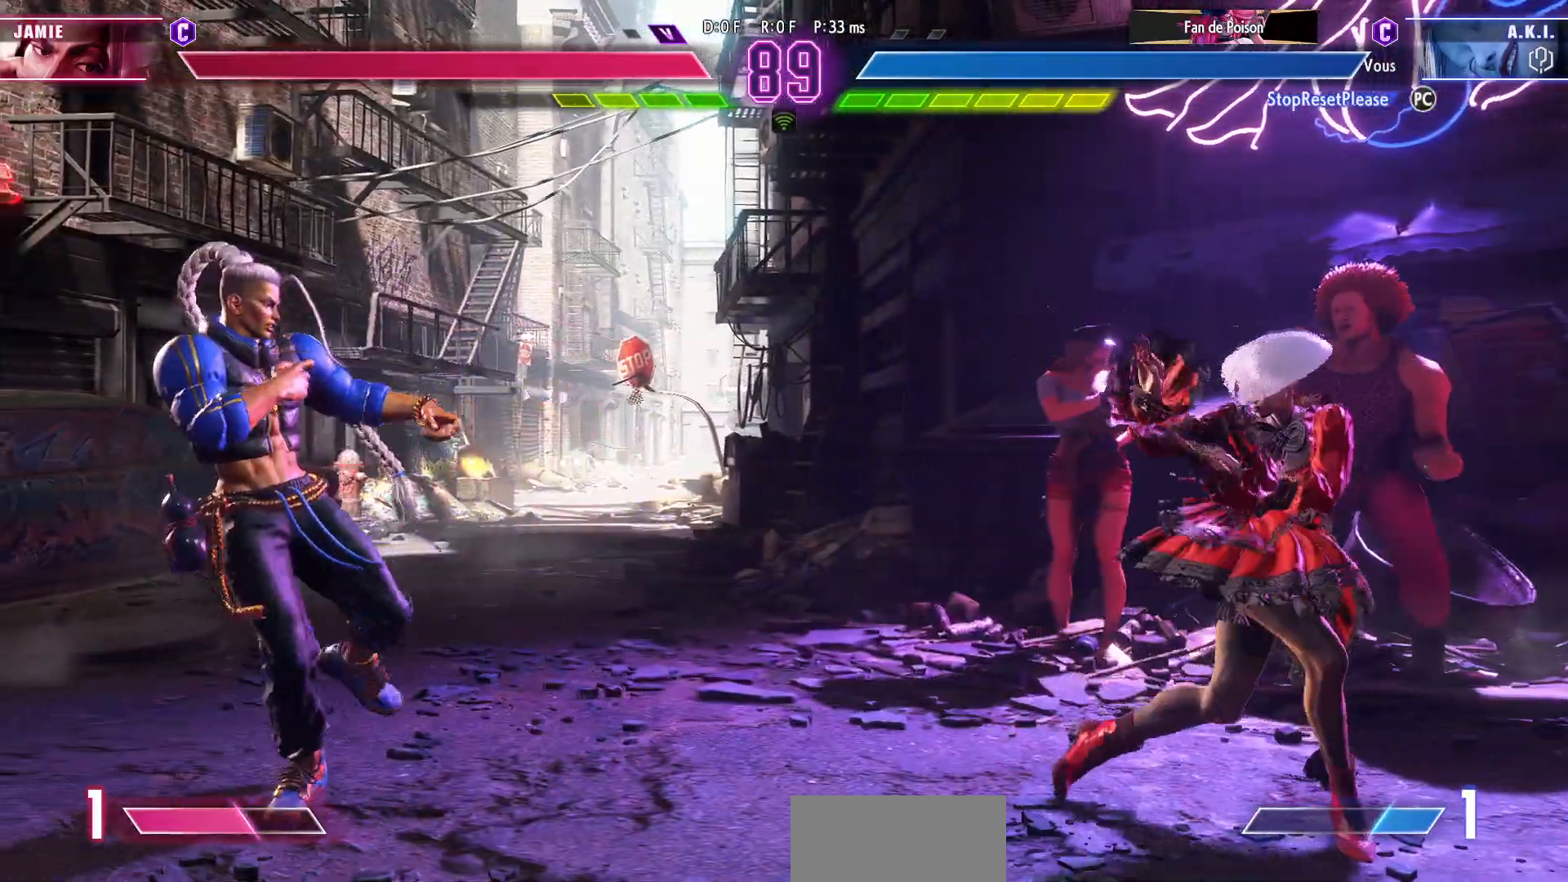
{"buttons": [], "left_stick": "center", "events": [[133, "left_stick", "center"], [183, "left_stick", "up-left"], [333, "left_stick", "center"]]}
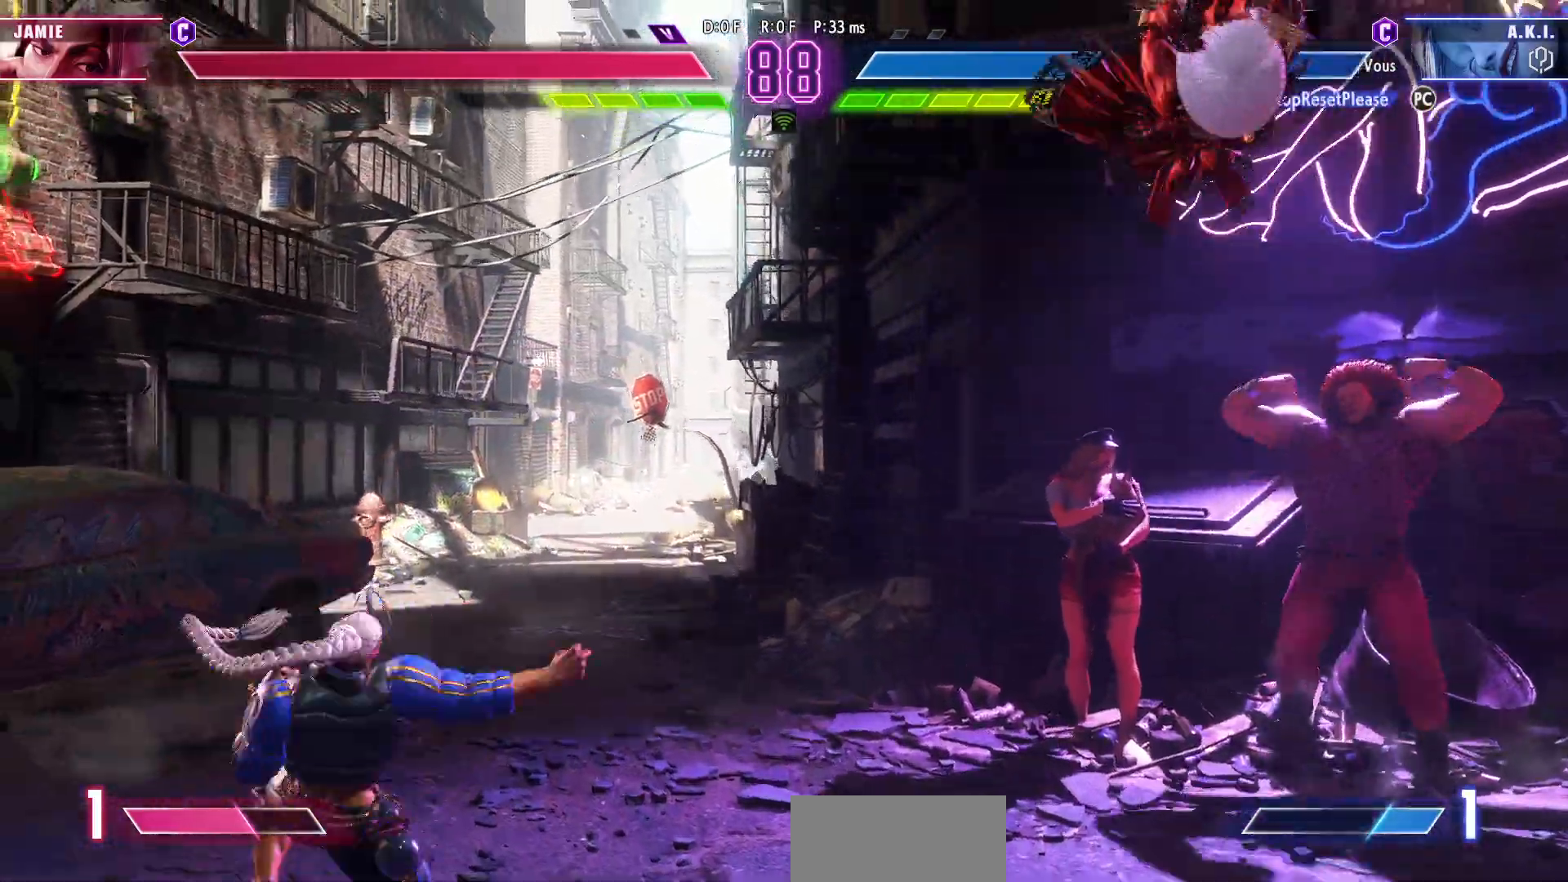
{"buttons": [], "left_stick": "right", "events": [[150, "R1", "down"], [283, "R1", "up"], [400, "left_stick", "right"]]}
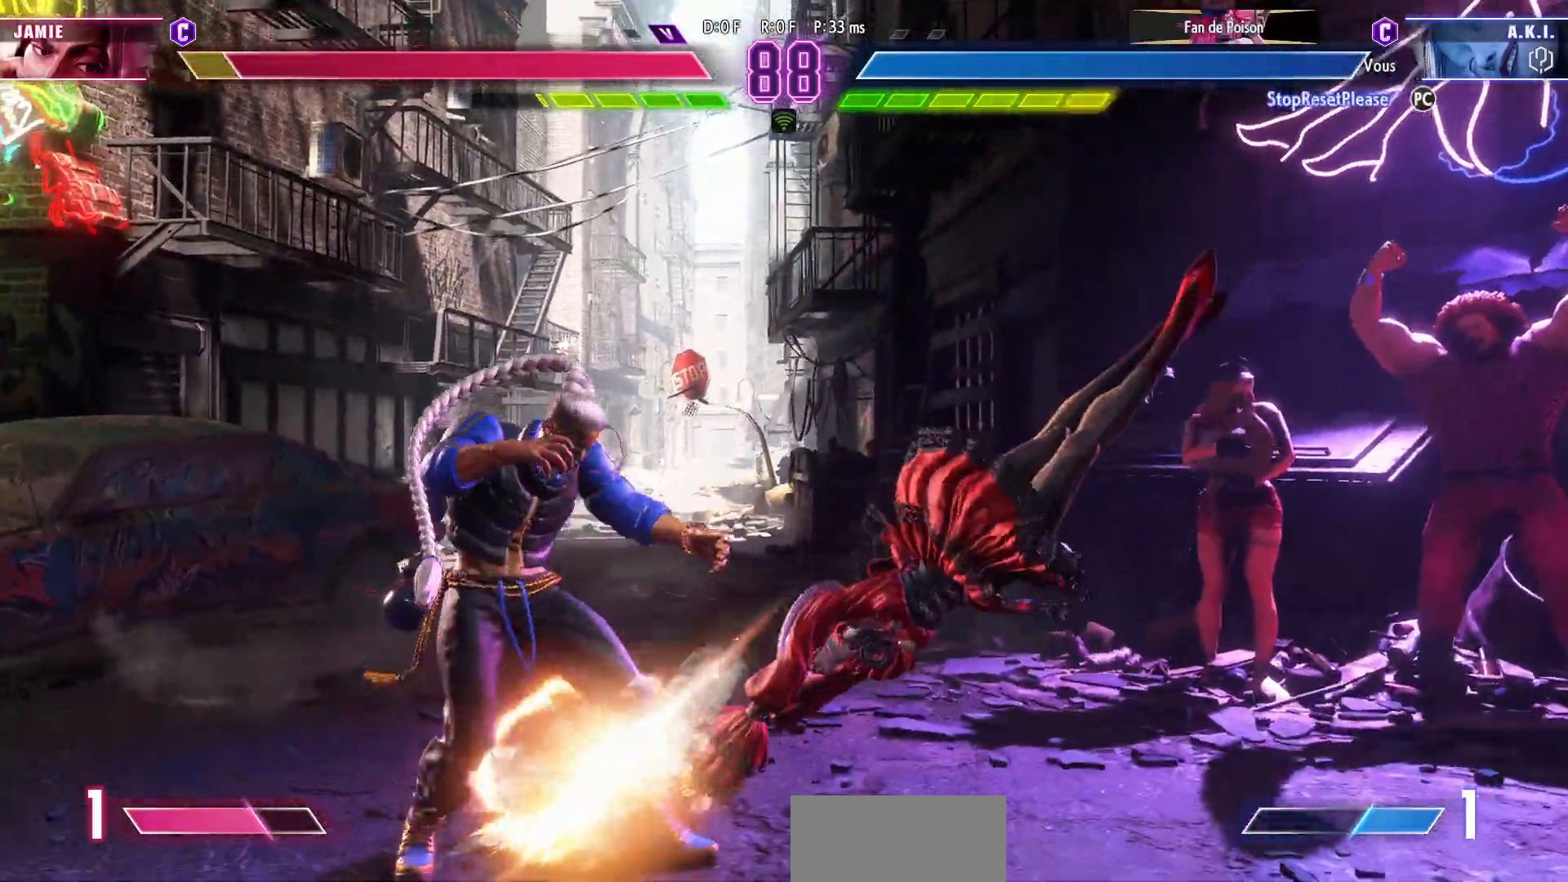
{"buttons": [], "left_stick": "center", "events": [[500, "left_stick", "center"]]}